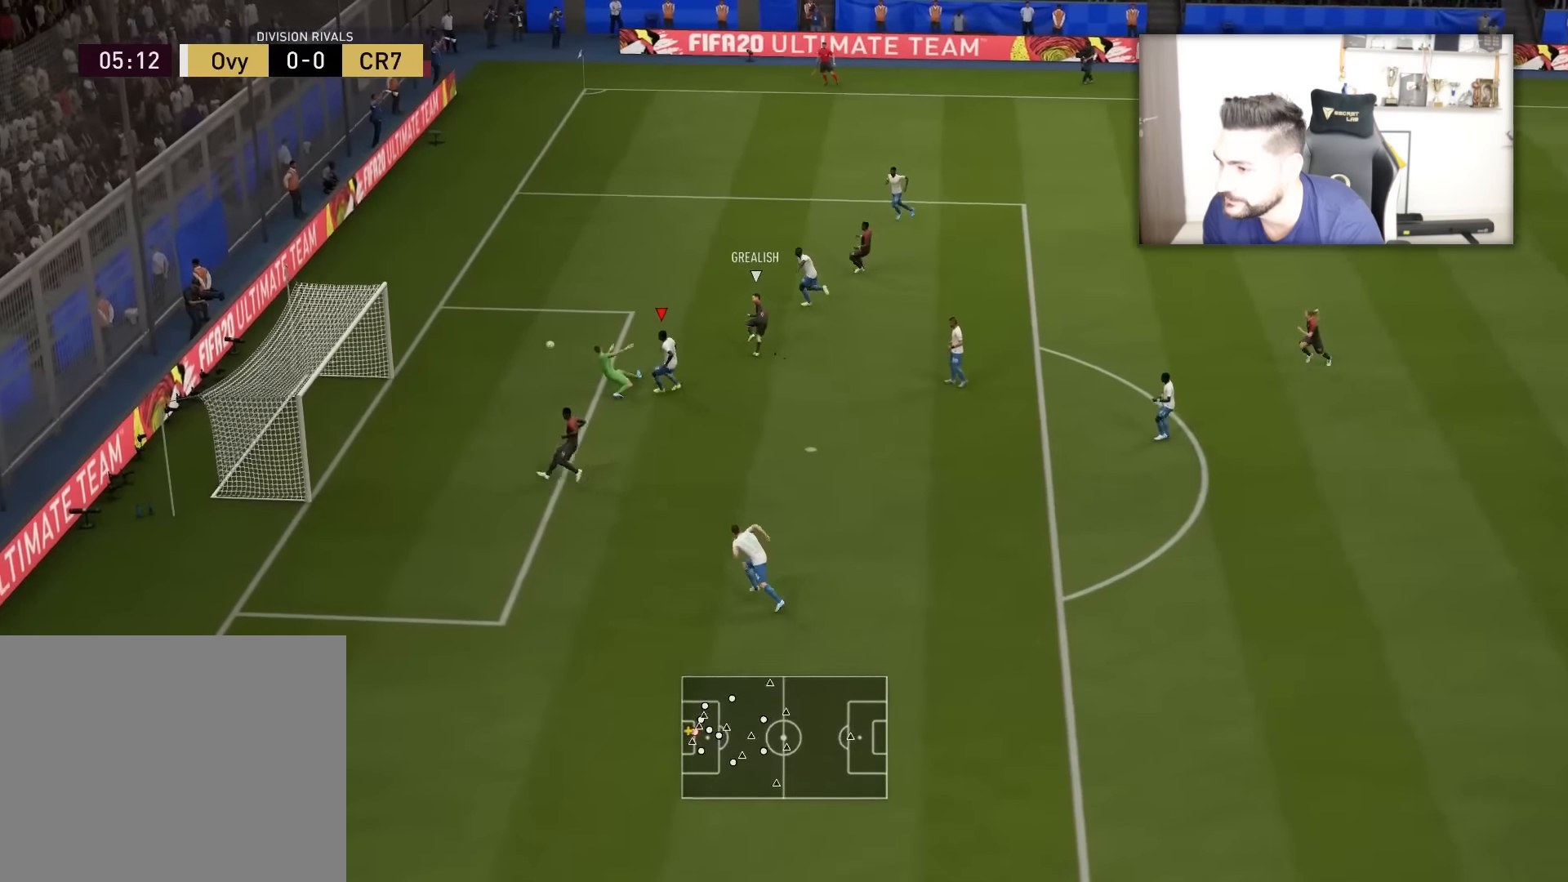
Gameplay with a controller (PlayStation layout); each line is a JSON object with the inputs held at the frame after it. "events" lists button and stick changes between this image and that frame as [ms after this image, input, new state], when the widget could be followed in between.
{"buttons": [], "left_stick": "center", "right_stick": "center", "events": [[33, "R2", "up"], [333, "L3", "up"], [450, "left_stick", "center"]]}
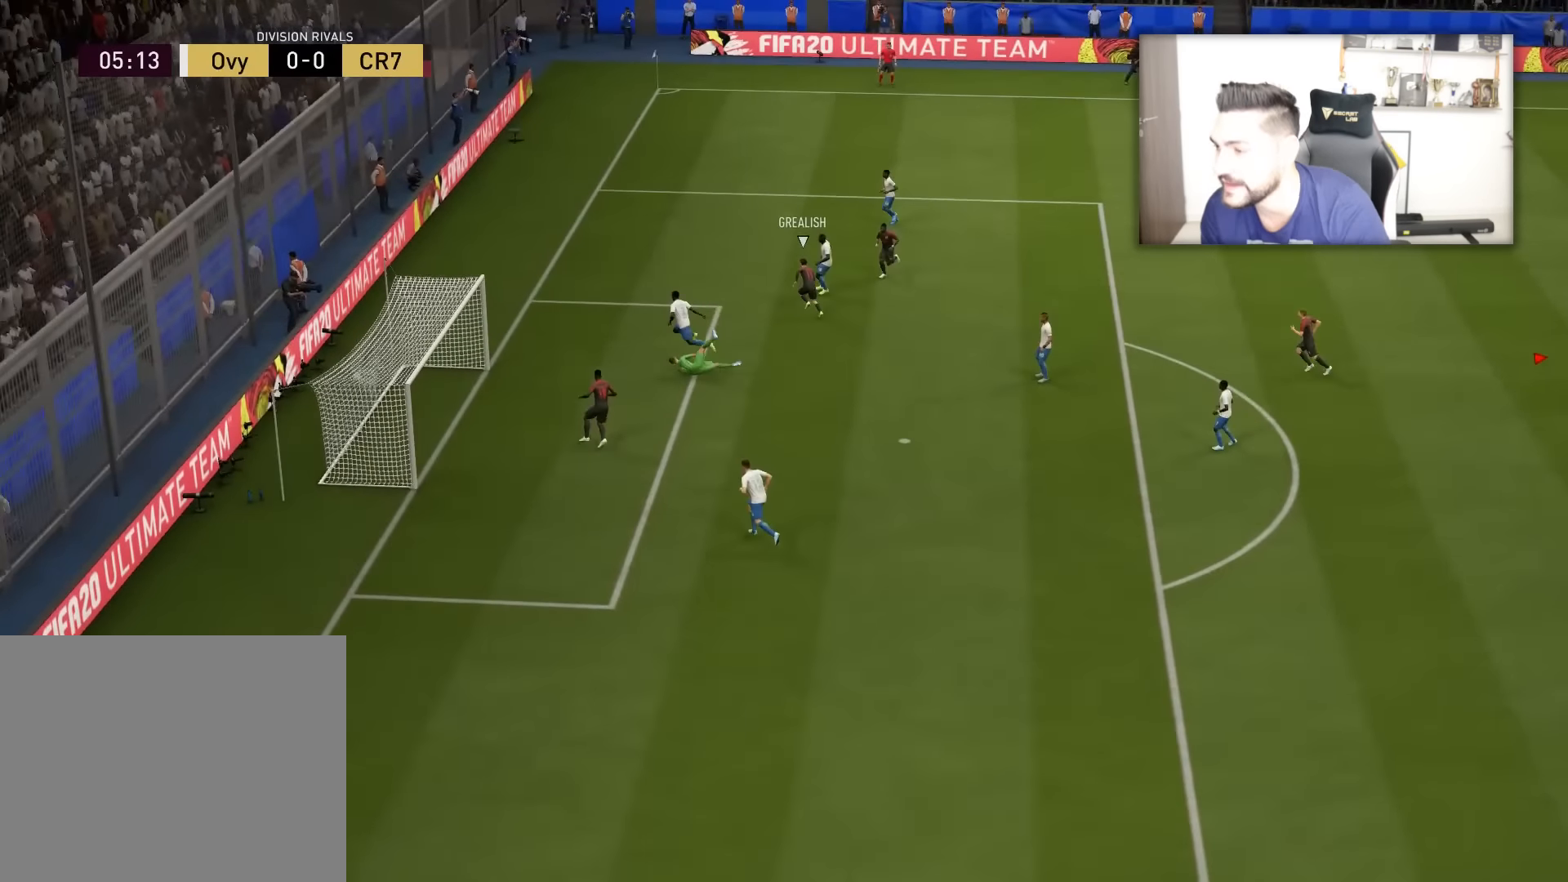
{"buttons": [], "left_stick": "center", "right_stick": "center", "events": []}
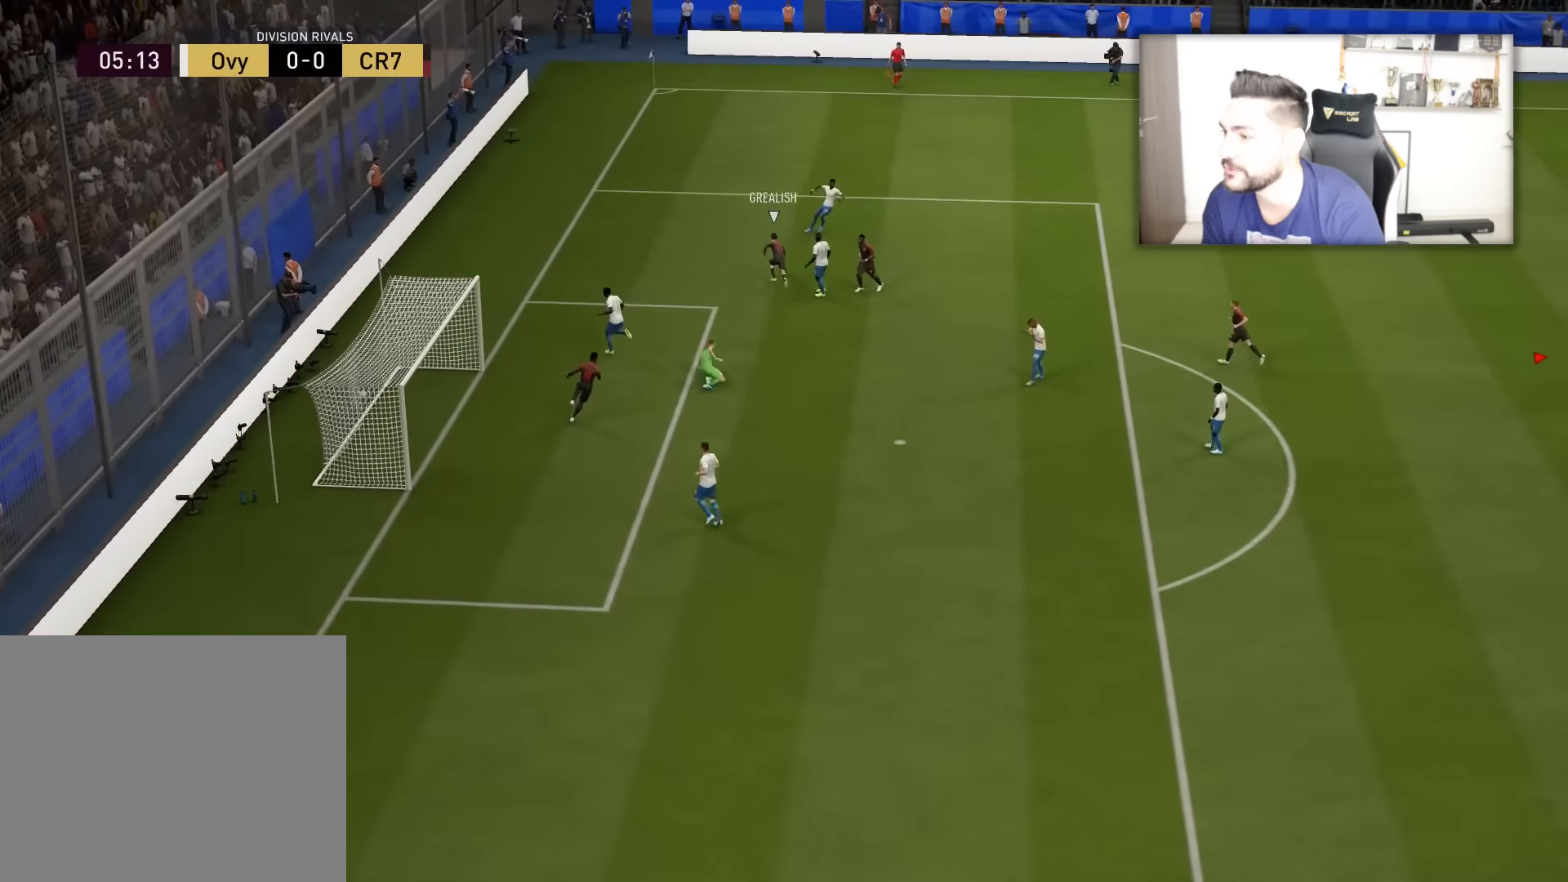
{"buttons": ["CROSS", "L1"], "left_stick": "center", "right_stick": "center", "events": [[150, "CROSS", "down"], [150, "L1", "down"], [150, "R1", "down"], [300, "CROSS", "up"], [300, "L1", "up"], [316, "R1", "up"], [417, "R1", "down"], [433, "CROSS", "down"], [433, "L1", "down"], [500, "R1", "up"]]}
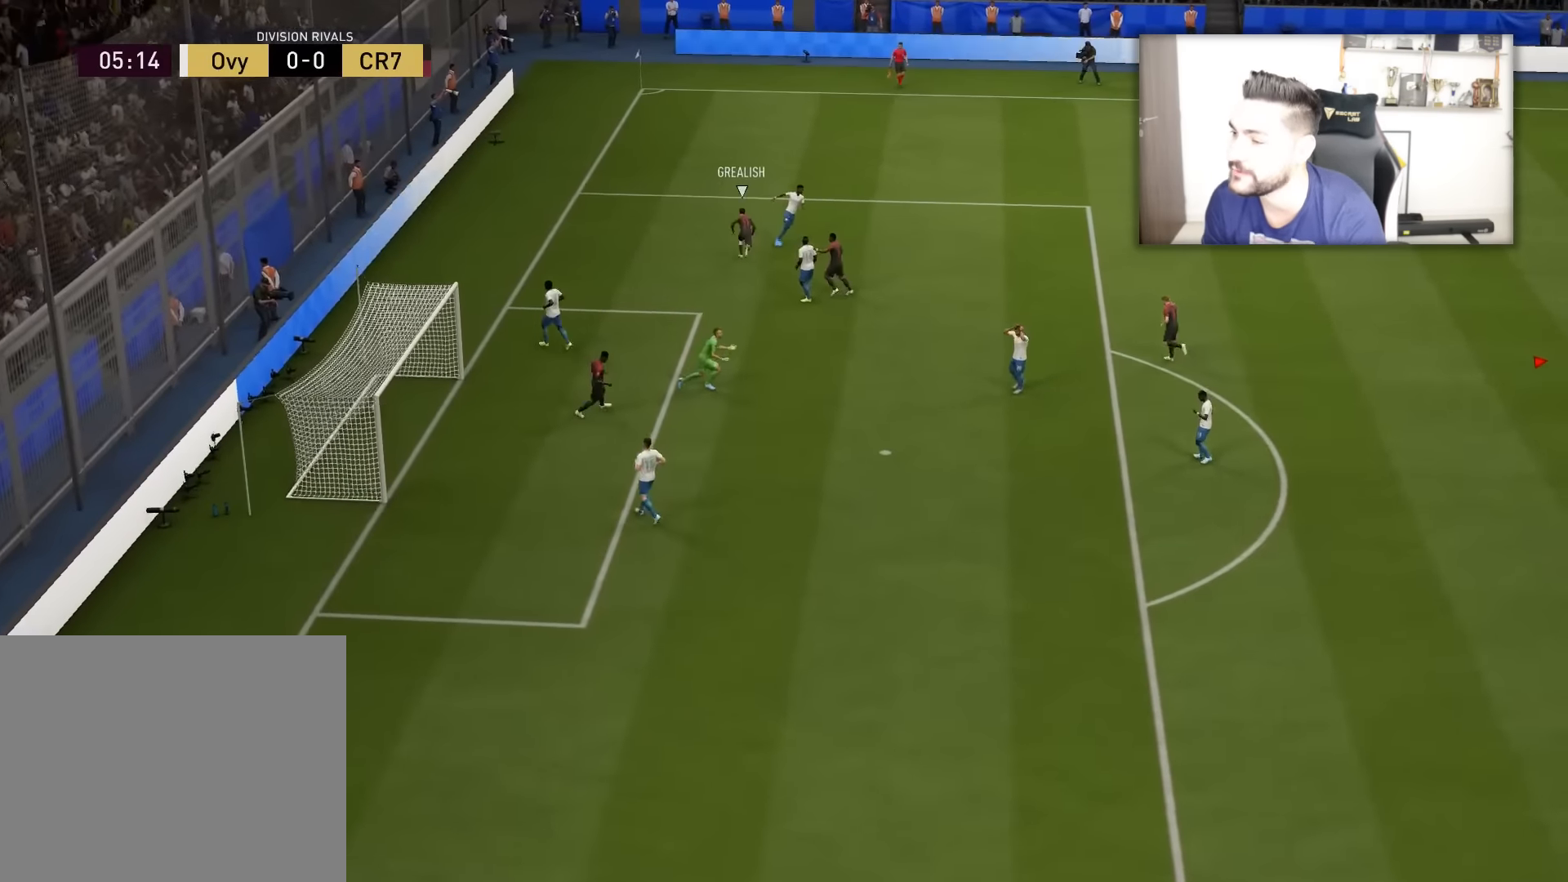
{"buttons": [], "left_stick": "center", "right_stick": "center", "events": [[33, "CROSS", "up"], [33, "L1", "up"], [117, "R1", "down"], [150, "L1", "down"], [167, "CROSS", "down"], [200, "R1", "up"], [284, "L1", "up"], [300, "CROSS", "up"]]}
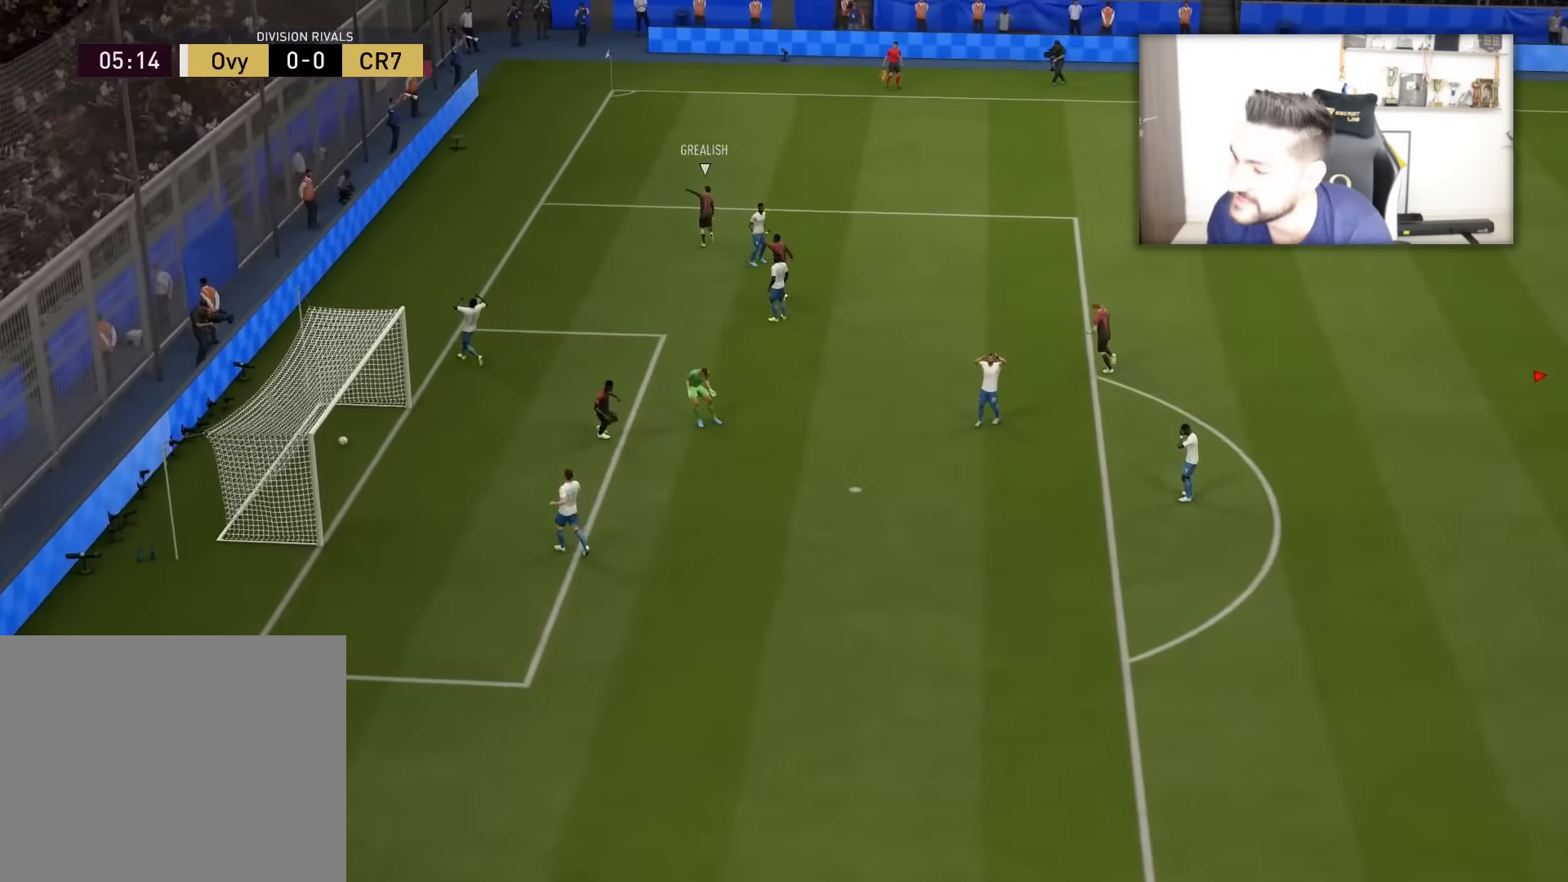
{"buttons": ["CROSS", "L1", "R1"], "left_stick": "center", "right_stick": "center", "events": [[450, "L1", "down"], [483, "CROSS", "down"], [500, "R1", "down"]]}
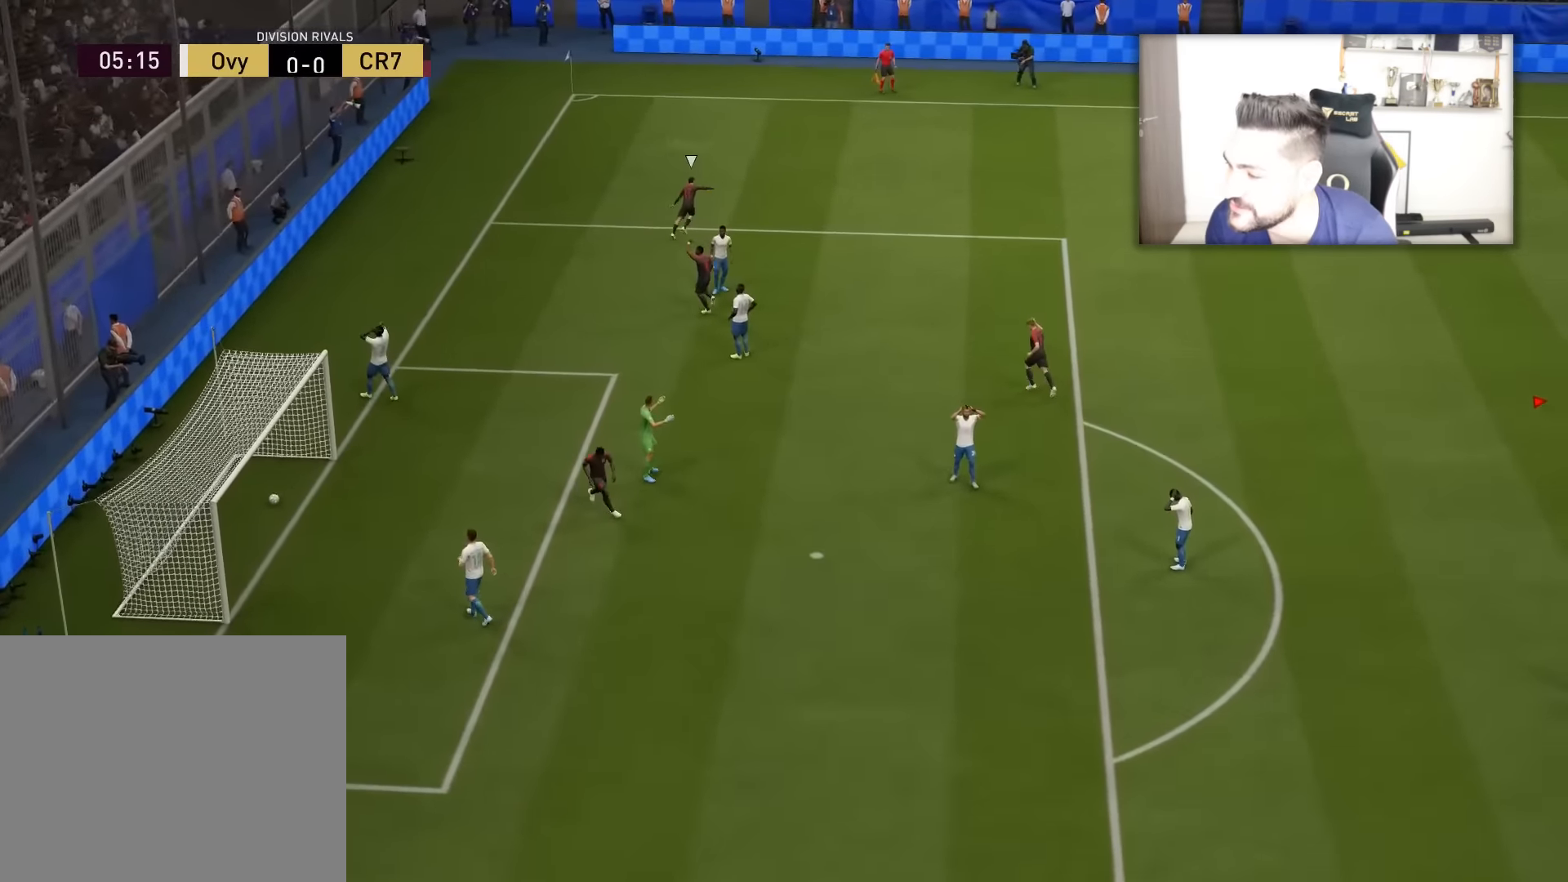
{"buttons": [], "left_stick": "center", "right_stick": "center", "events": [[67, "CROSS", "up"], [67, "L1", "up"], [67, "R1", "up"], [234, "R1", "down"], [284, "L1", "down"], [334, "CROSS", "down"], [367, "R1", "up"], [434, "CROSS", "up"], [434, "L1", "up"]]}
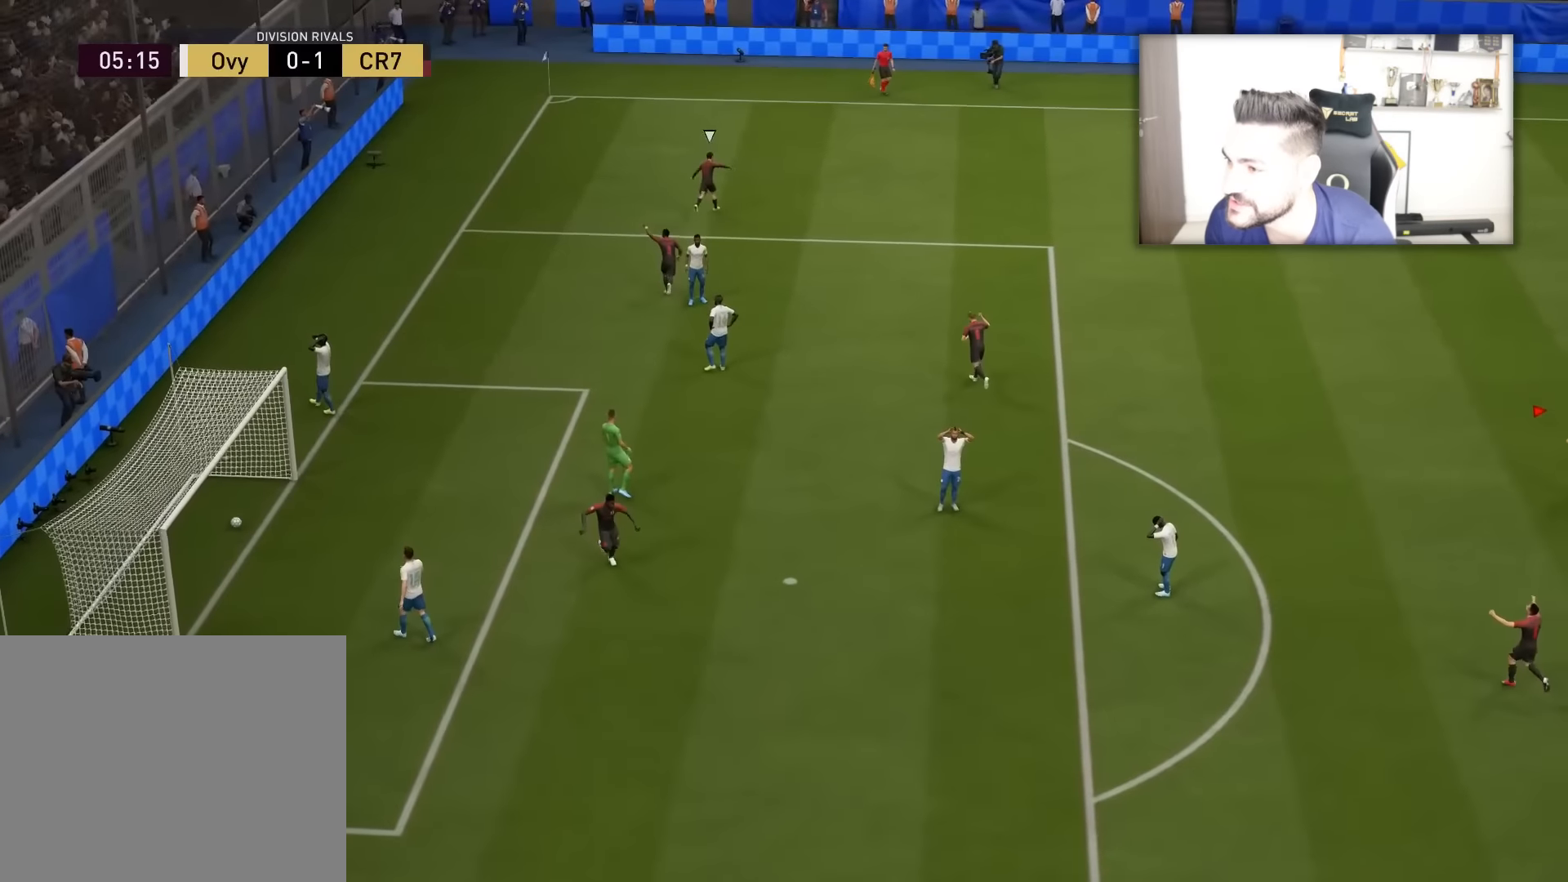
{"buttons": [], "left_stick": "center", "right_stick": "center", "events": []}
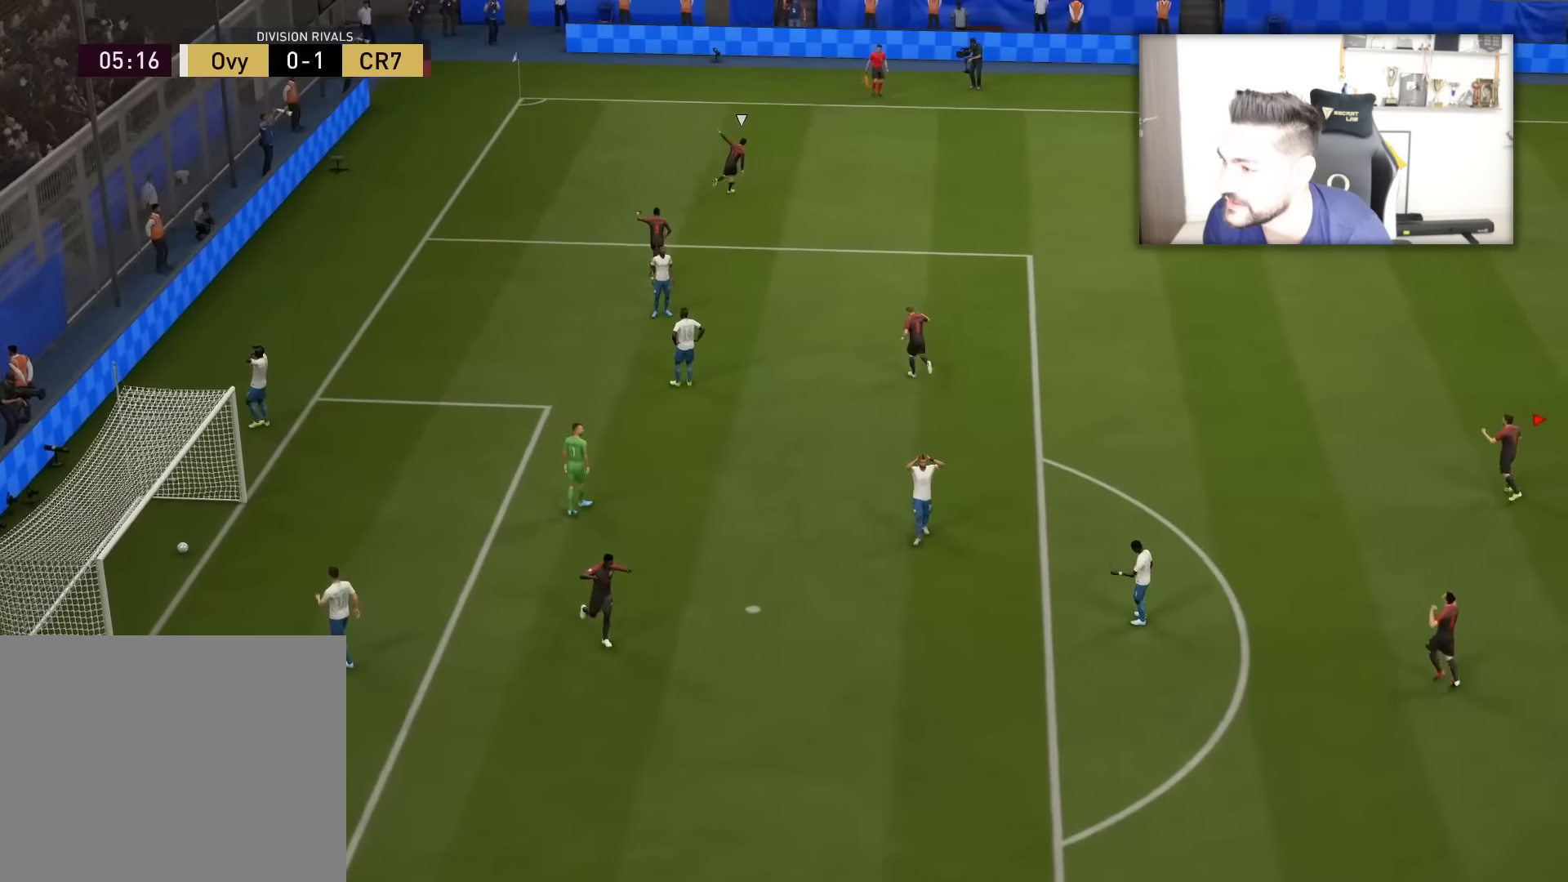
{"buttons": ["CROSS"], "left_stick": "center", "right_stick": "center", "events": [[333, "CROSS", "down"], [383, "CROSS", "up"], [500, "CROSS", "down"]]}
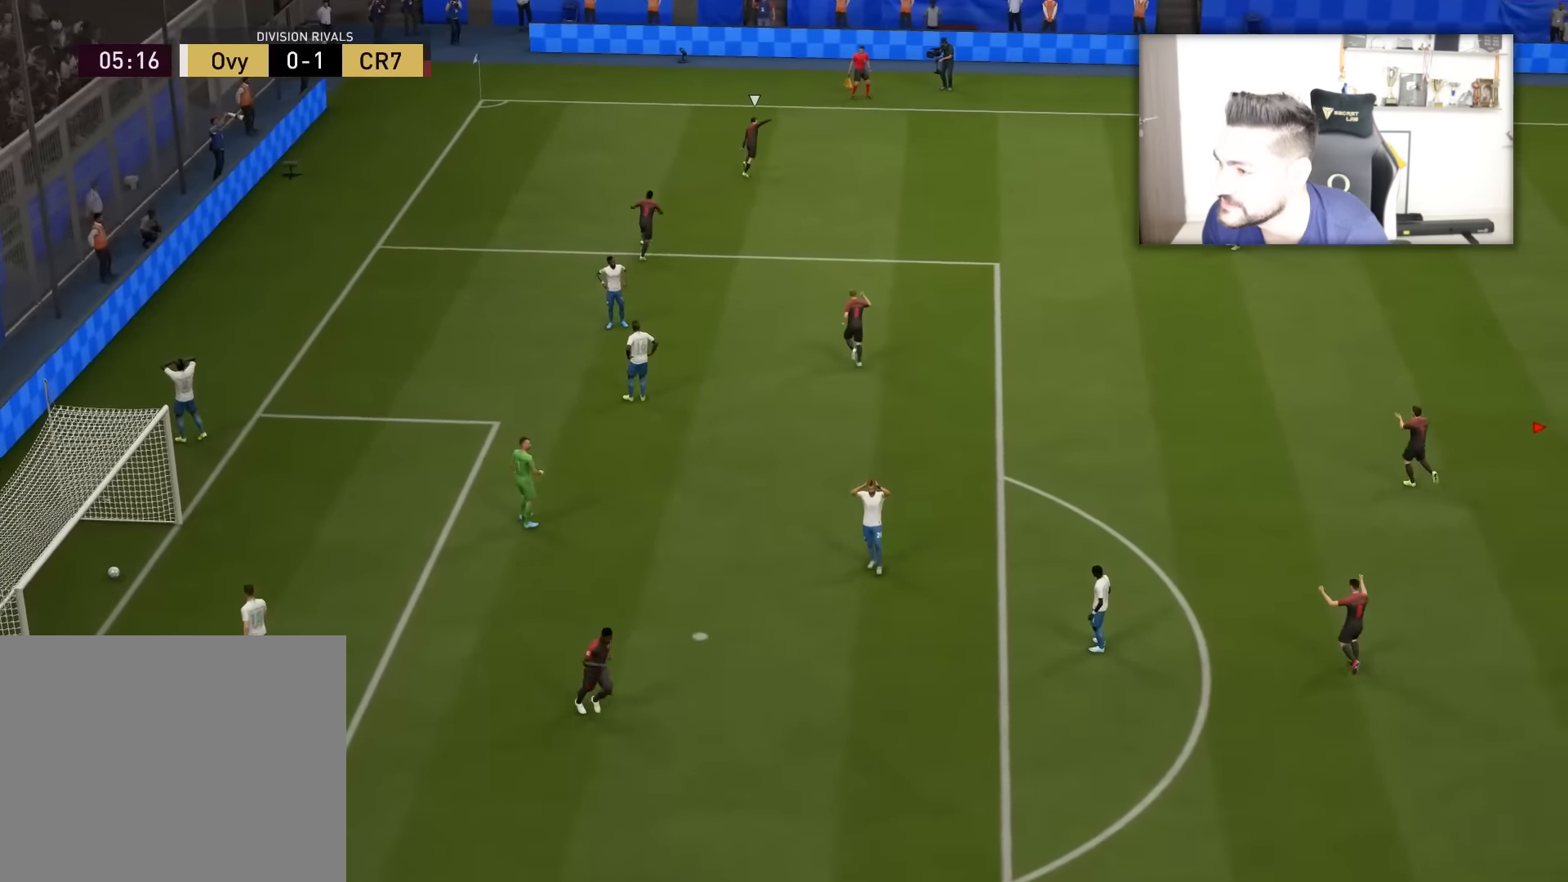
{"buttons": ["L3"], "left_stick": "right", "right_stick": "center", "events": [[67, "L3", "down"], [67, "left_stick", "right"], [117, "CROSS", "up"], [217, "CROSS", "down"], [300, "CROSS", "up"]]}
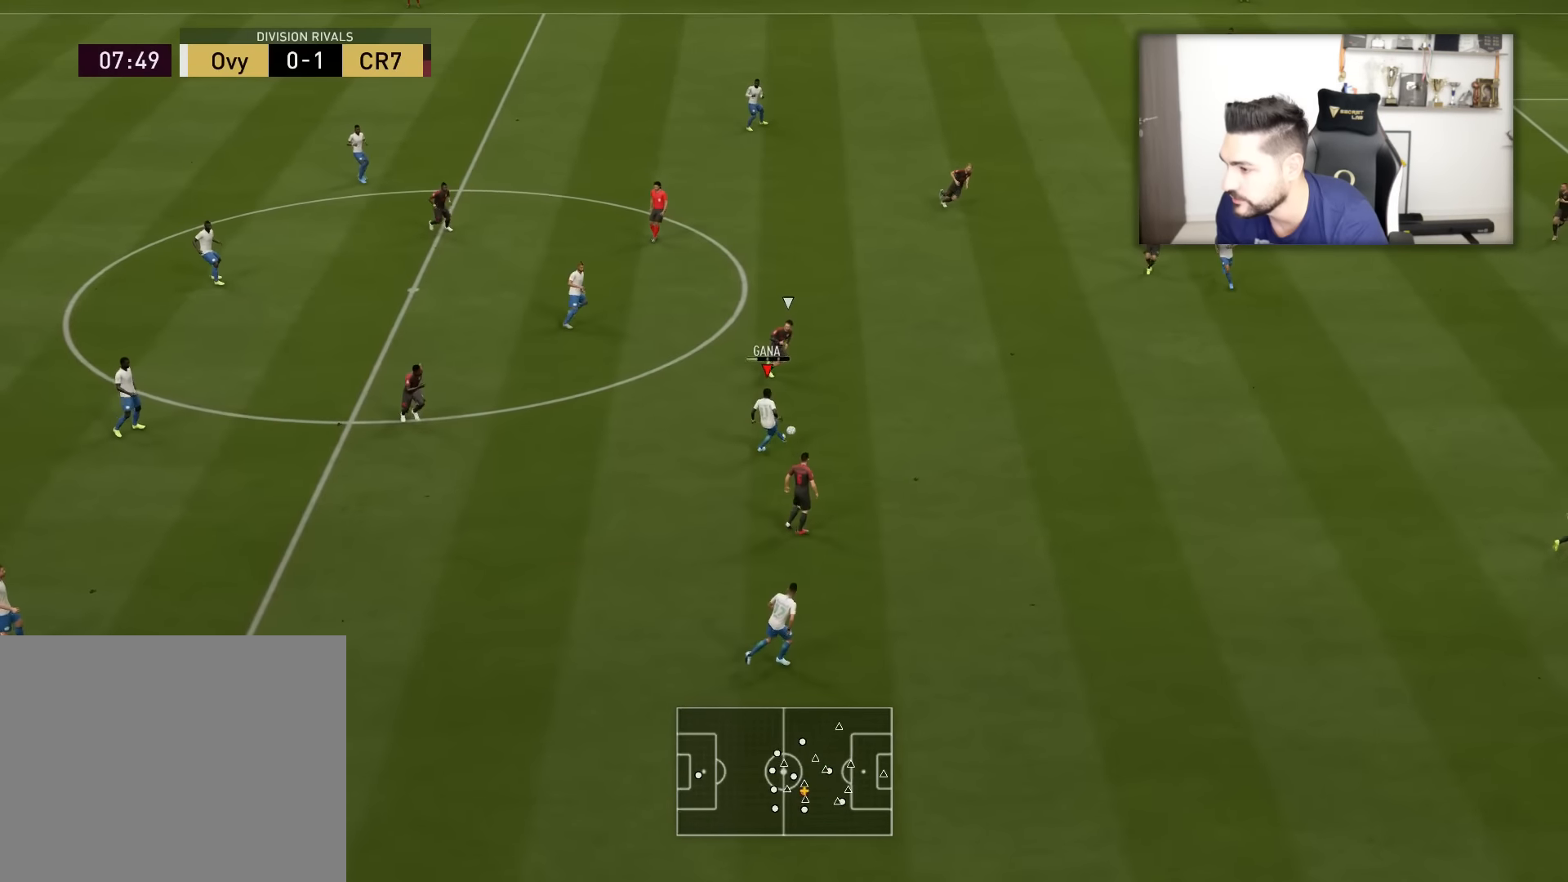
{"buttons": [], "left_stick": "down-left", "right_stick": "center", "events": [[100, "L3", "up"], [150, "left_stick", "up-left"], [400, "left_stick", "down-left"]]}
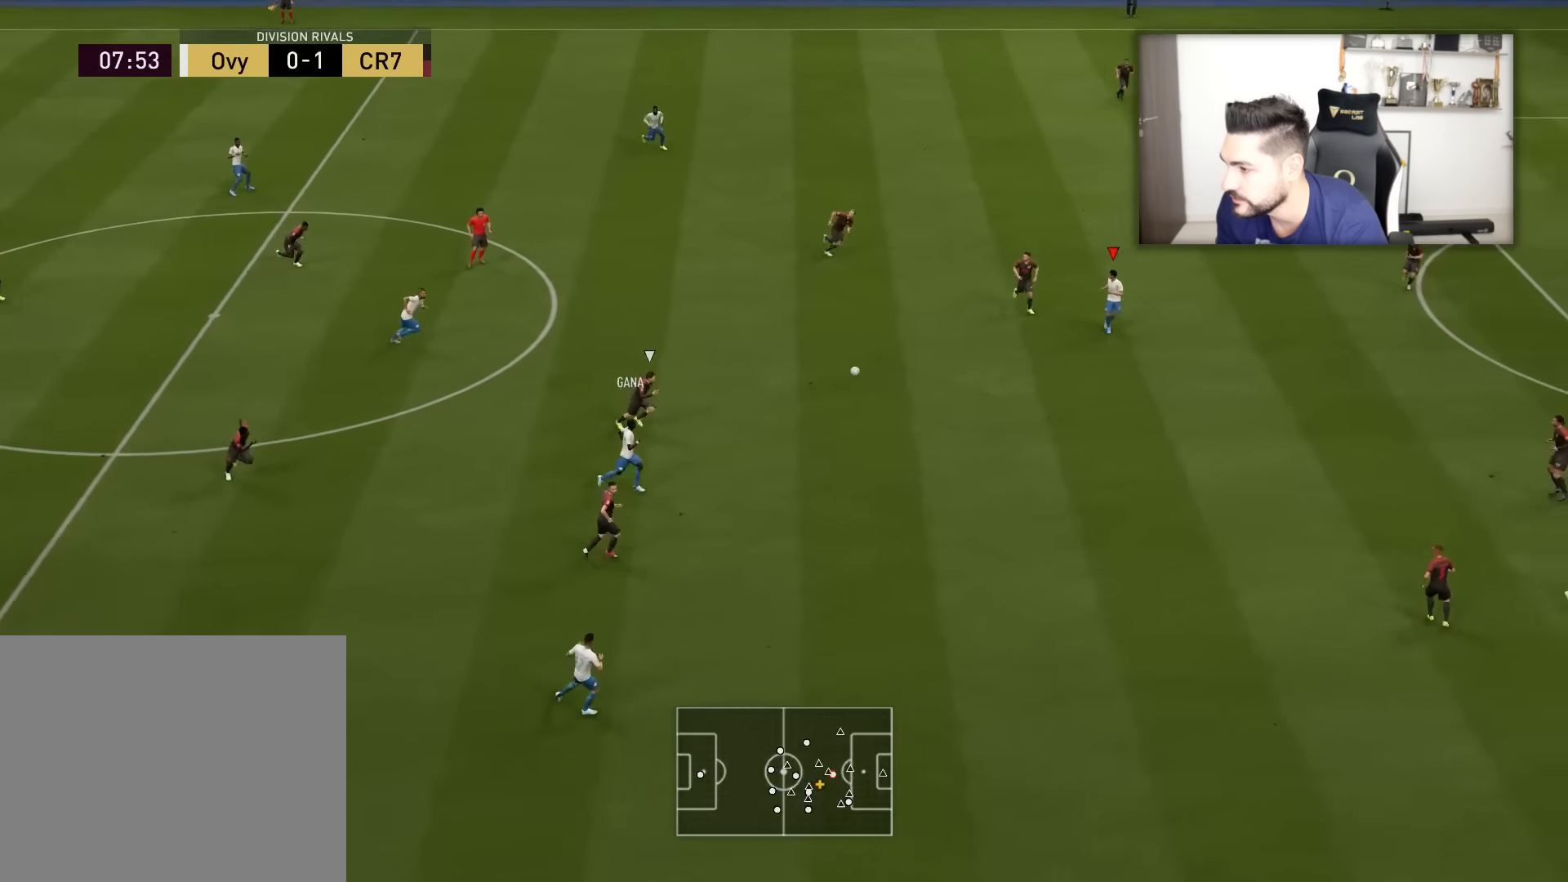
{"buttons": ["L3"], "left_stick": "down-right", "right_stick": "center", "events": [[50, "L3", "down"], [67, "left_stick", "down-right"]]}
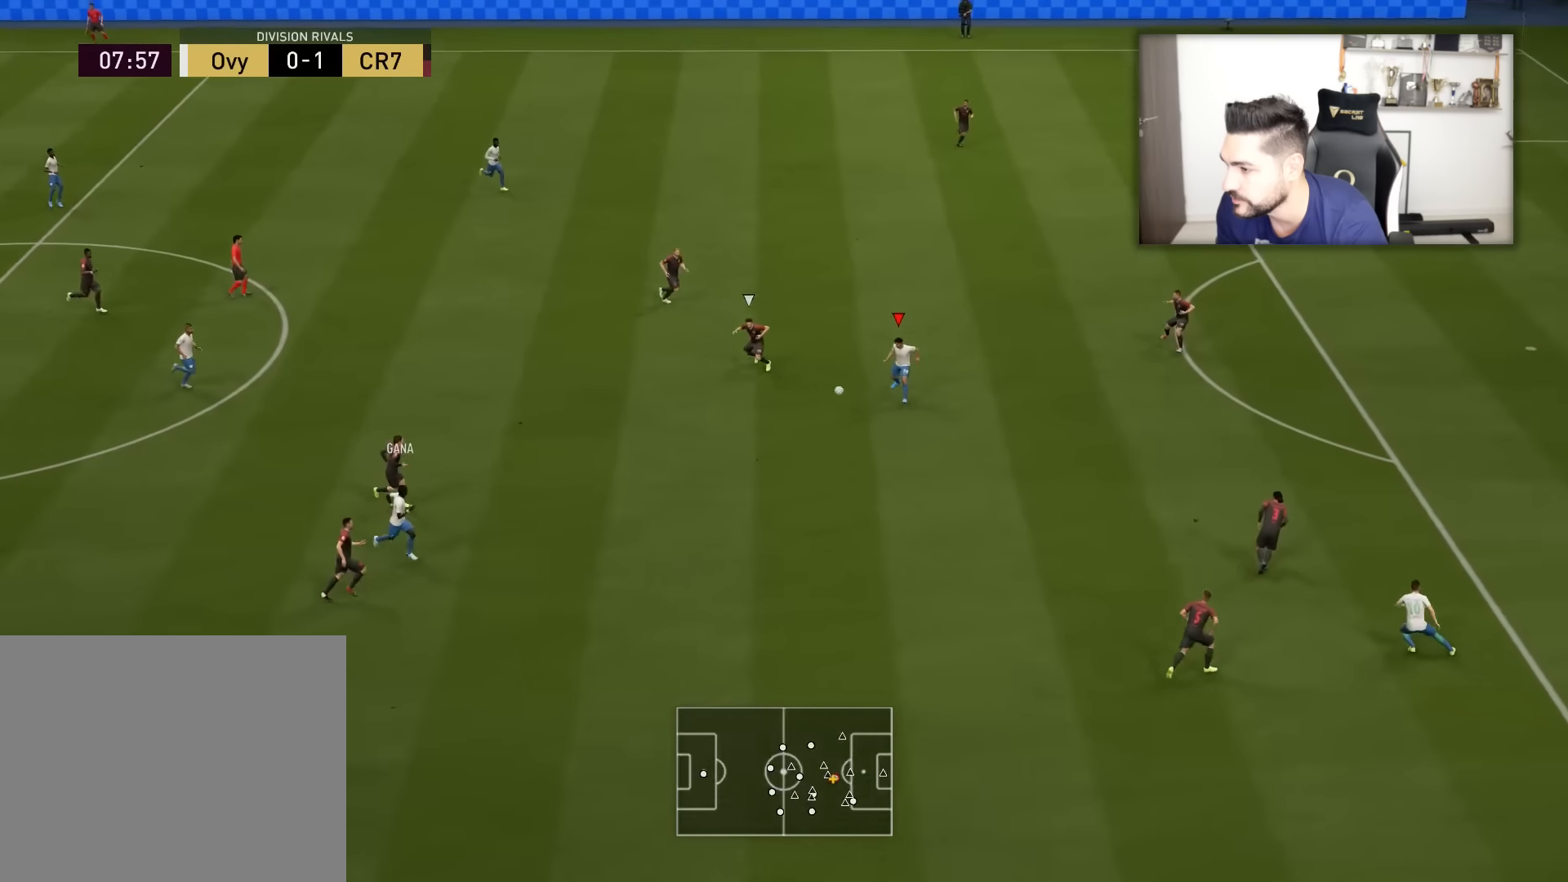
{"buttons": ["L3"], "left_stick": "up-right", "right_stick": "center", "events": [[66, "left_stick", "right"], [233, "left_stick", "up-right"]]}
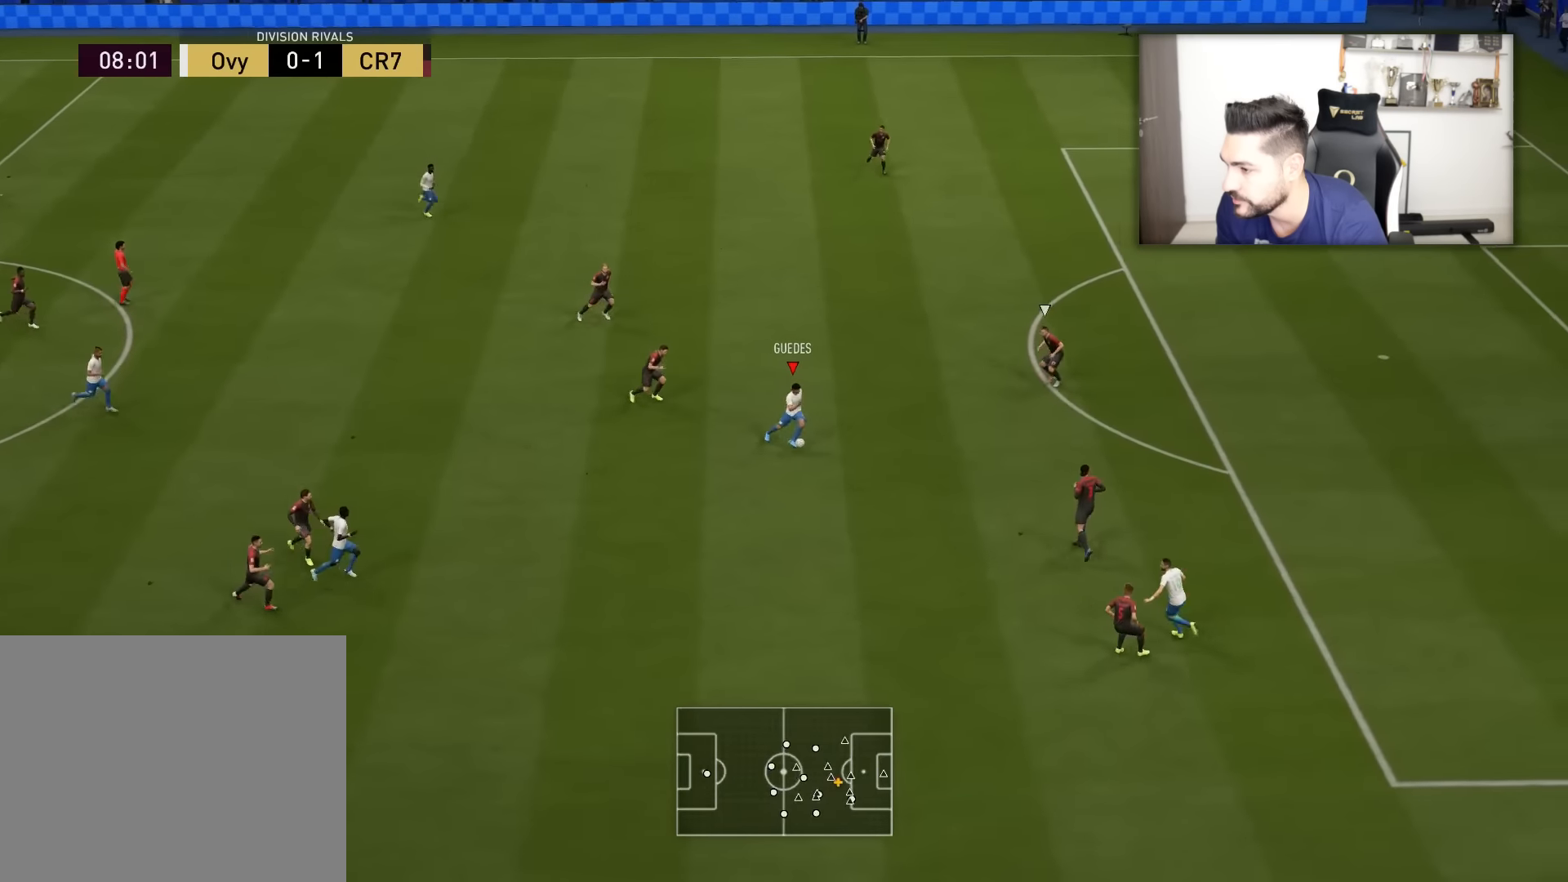
{"buttons": ["L3"], "left_stick": "down-right", "right_stick": "center", "events": [[250, "left_stick", "down"], [300, "left_stick", "down-right"], [417, "CROSS", "down"], [417, "L1", "down"], [501, "CROSS", "up"], [501, "L1", "up"]]}
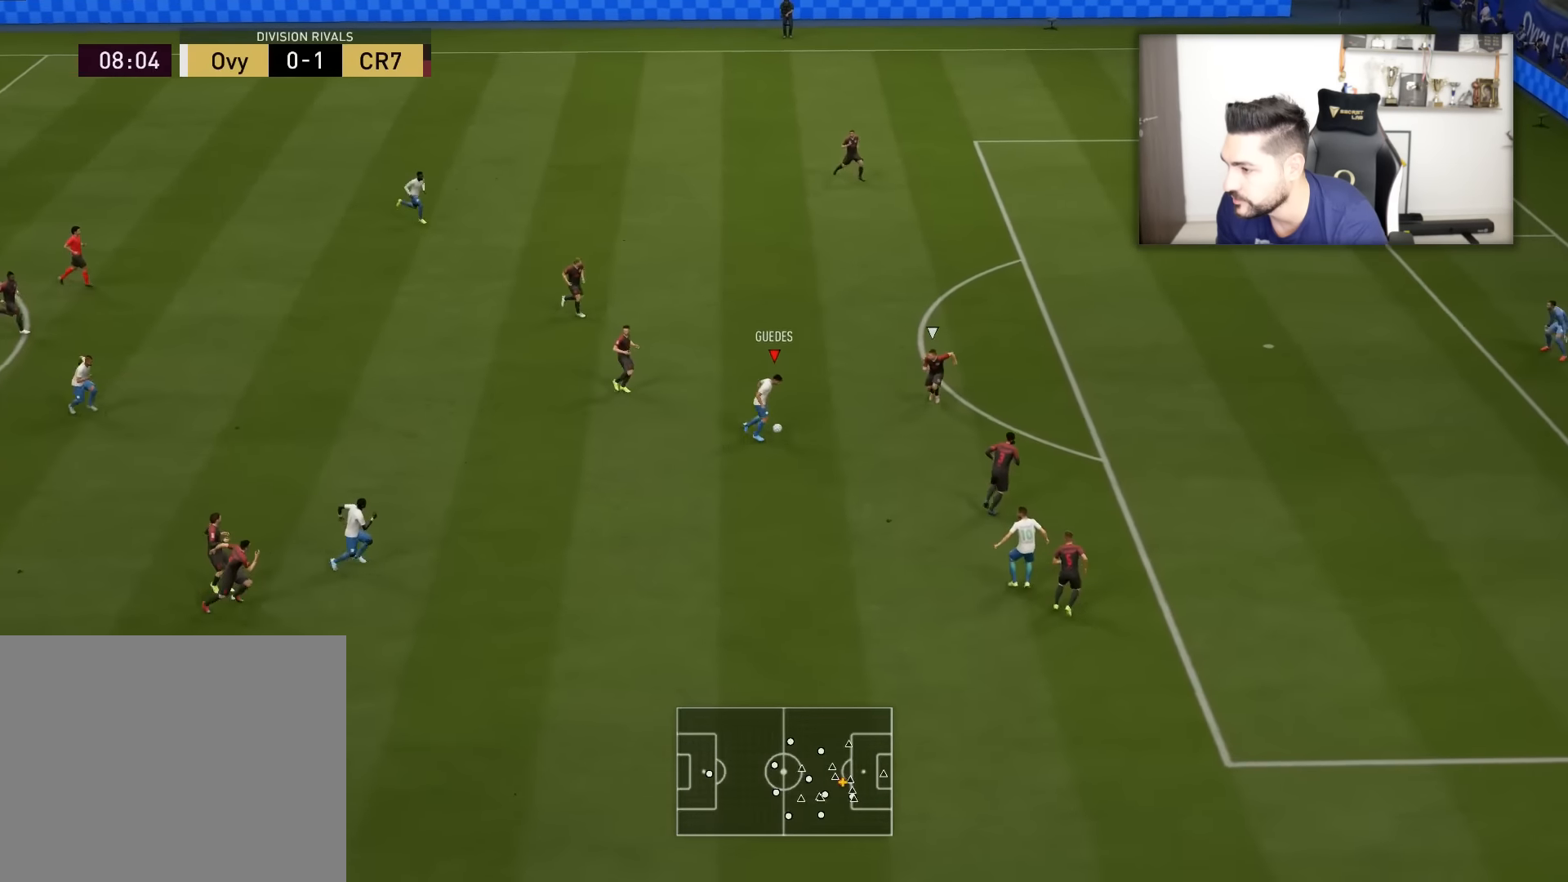
{"buttons": [], "left_stick": "up", "right_stick": "center", "events": [[300, "L3", "up"], [417, "left_stick", "up"]]}
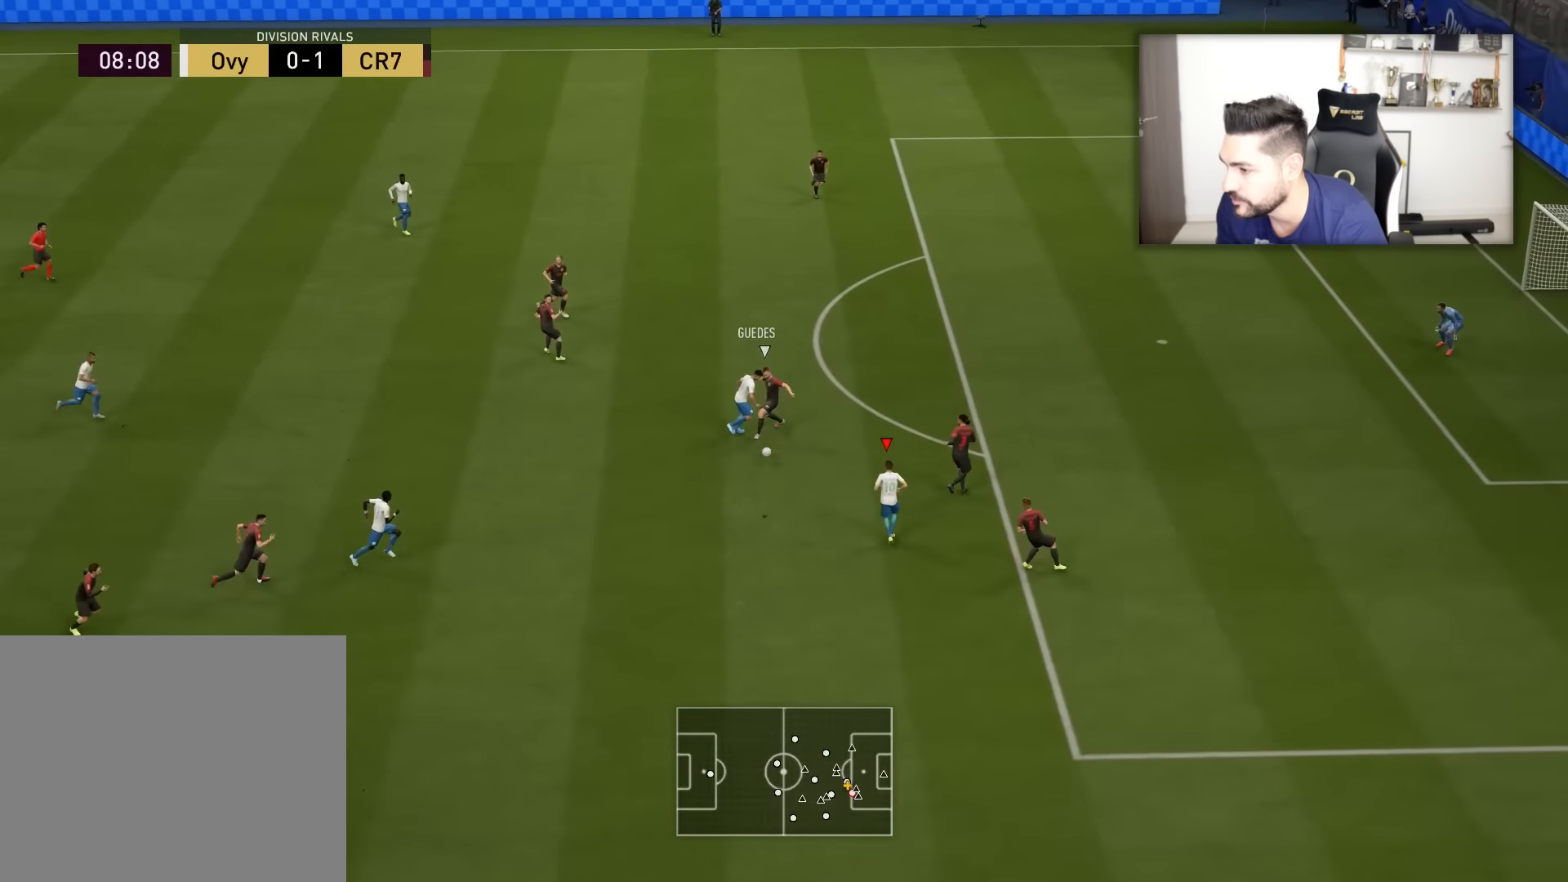
{"buttons": [], "left_stick": "up-right", "right_stick": "center", "events": [[150, "TRIANGLE", "down"], [150, "left_stick", "up-right"], [234, "TRIANGLE", "up"]]}
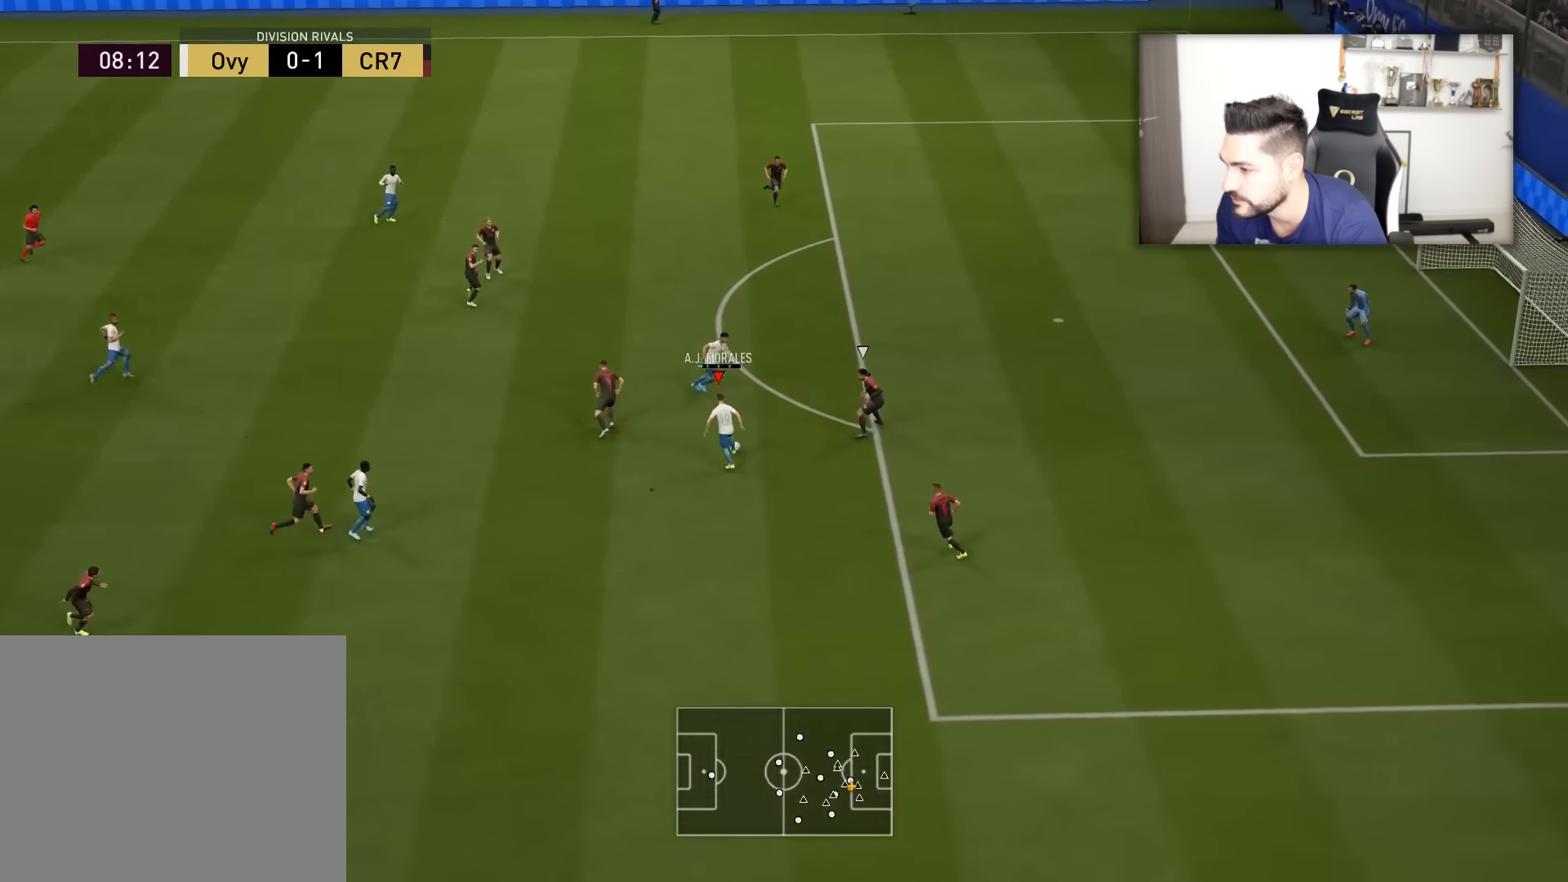
{"buttons": [], "left_stick": "up-right", "right_stick": "center", "events": []}
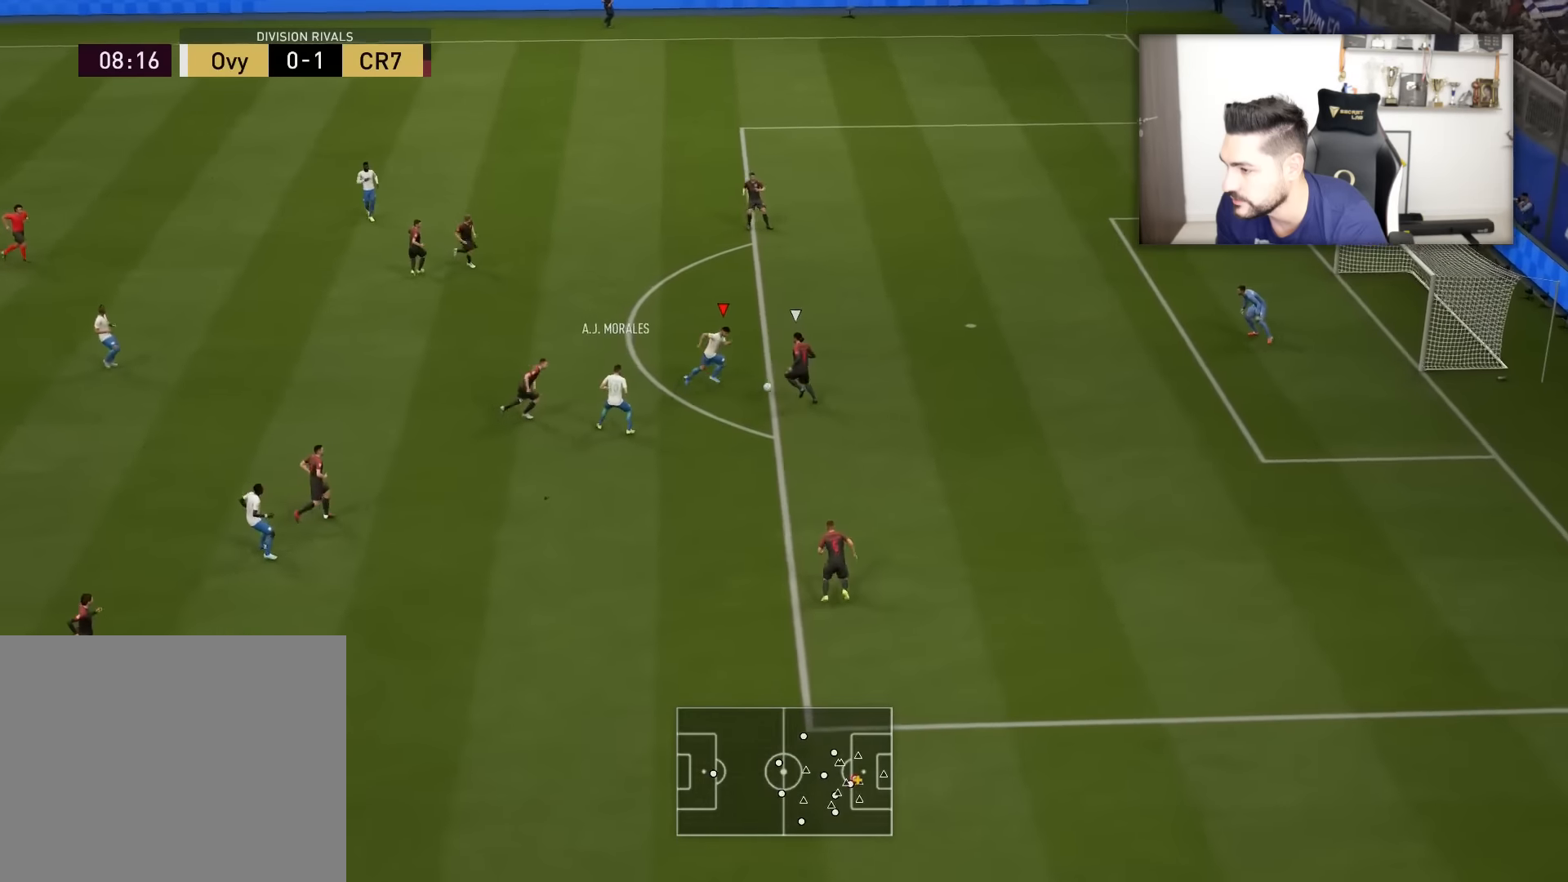
{"buttons": [], "left_stick": "up-right", "right_stick": "center", "events": []}
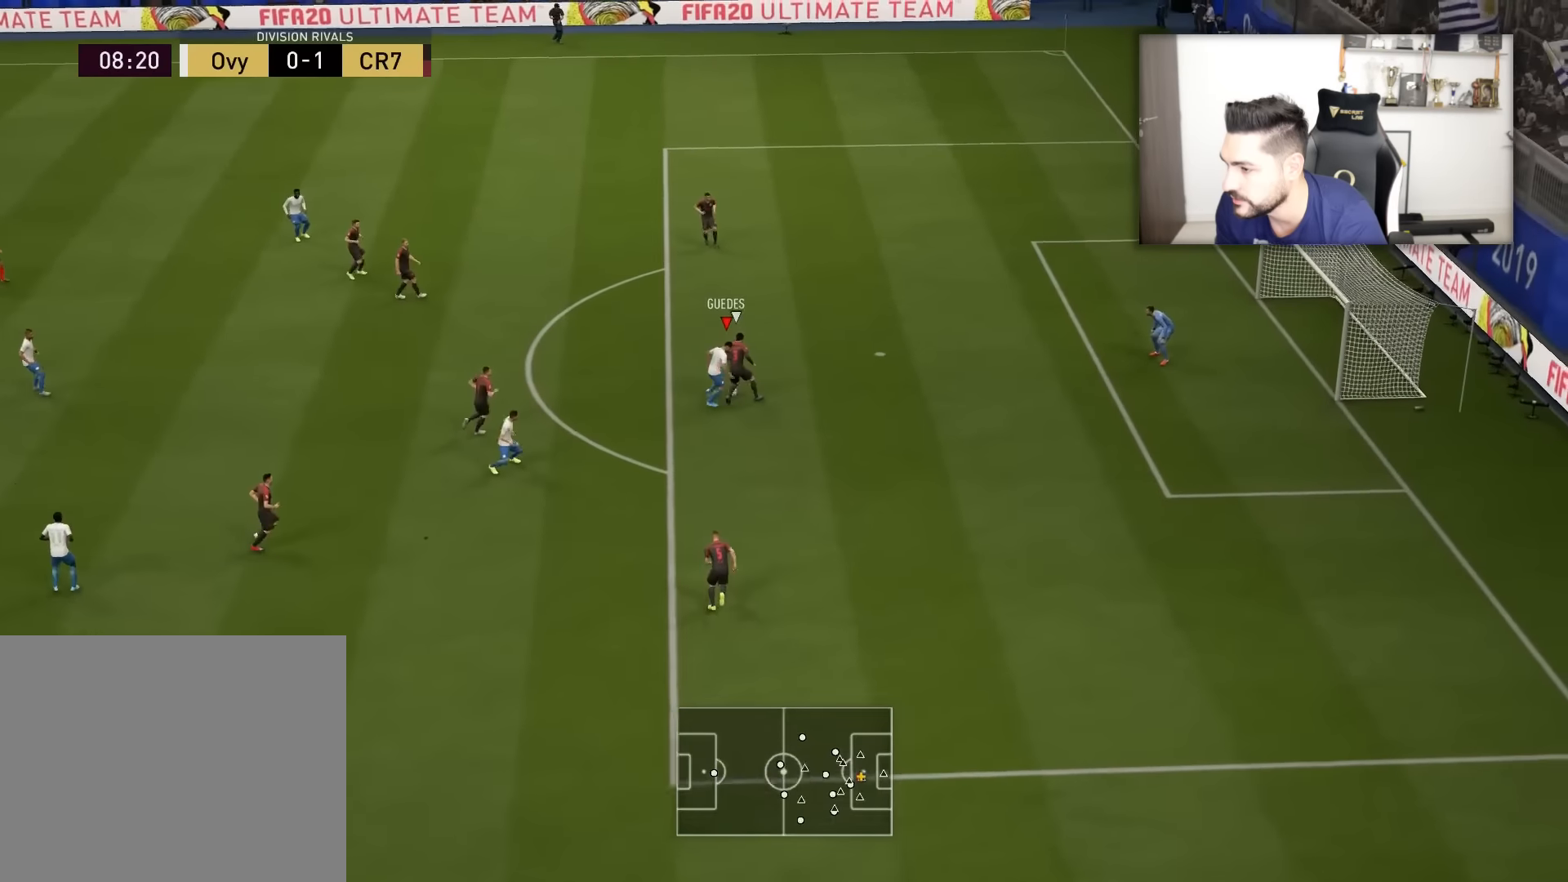
{"buttons": ["CIRCLE"], "left_stick": "up-right", "right_stick": "center", "events": [[500, "CIRCLE", "down"]]}
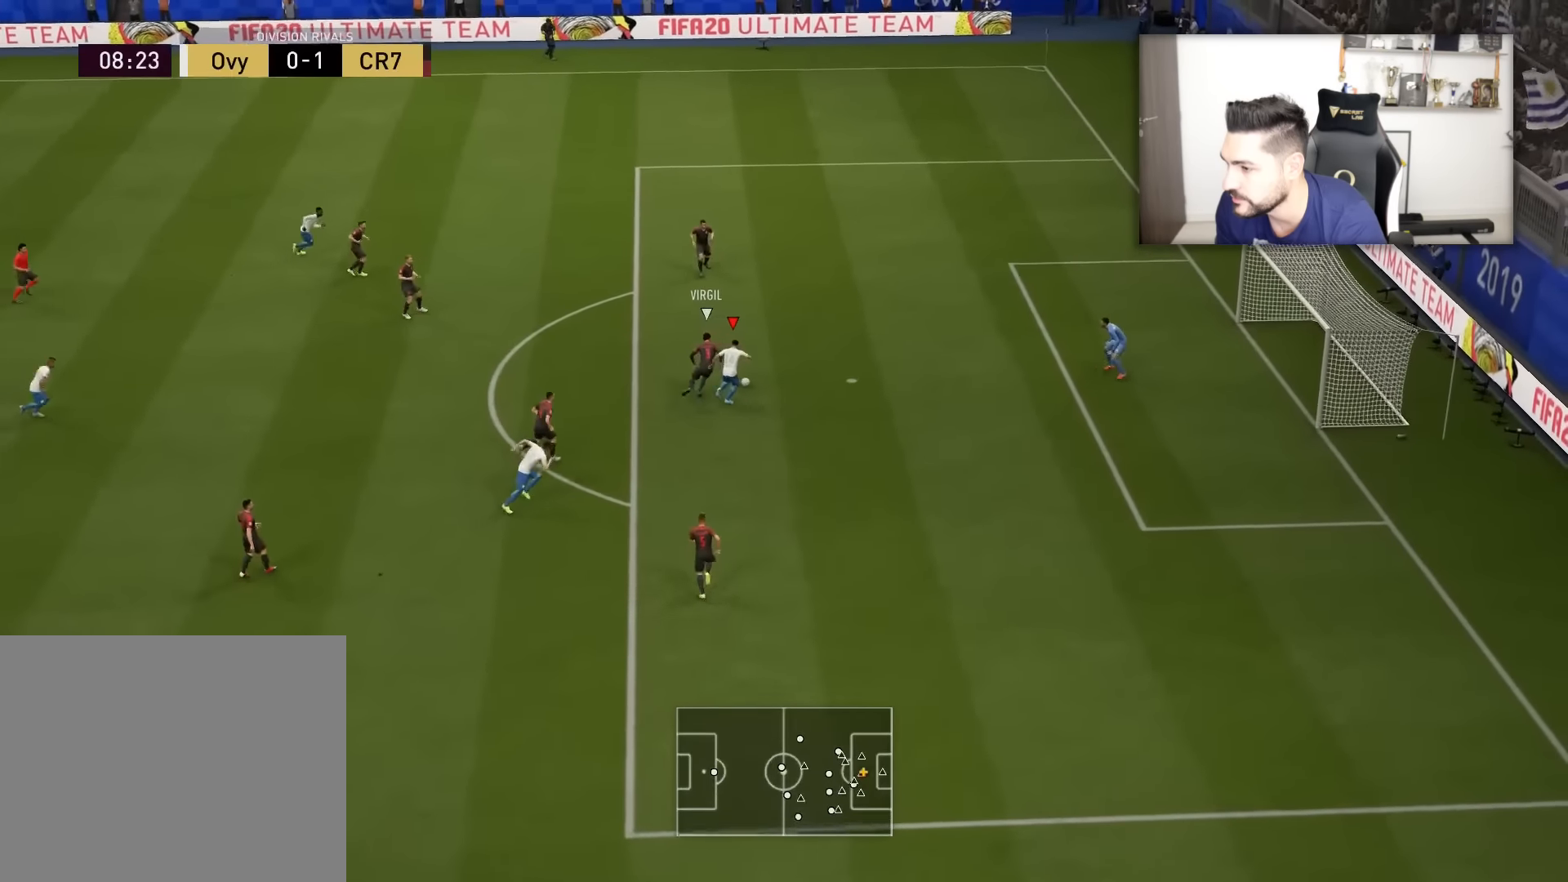
{"buttons": [], "left_stick": "up-right", "right_stick": "center", "events": [[151, "CIRCLE", "up"]]}
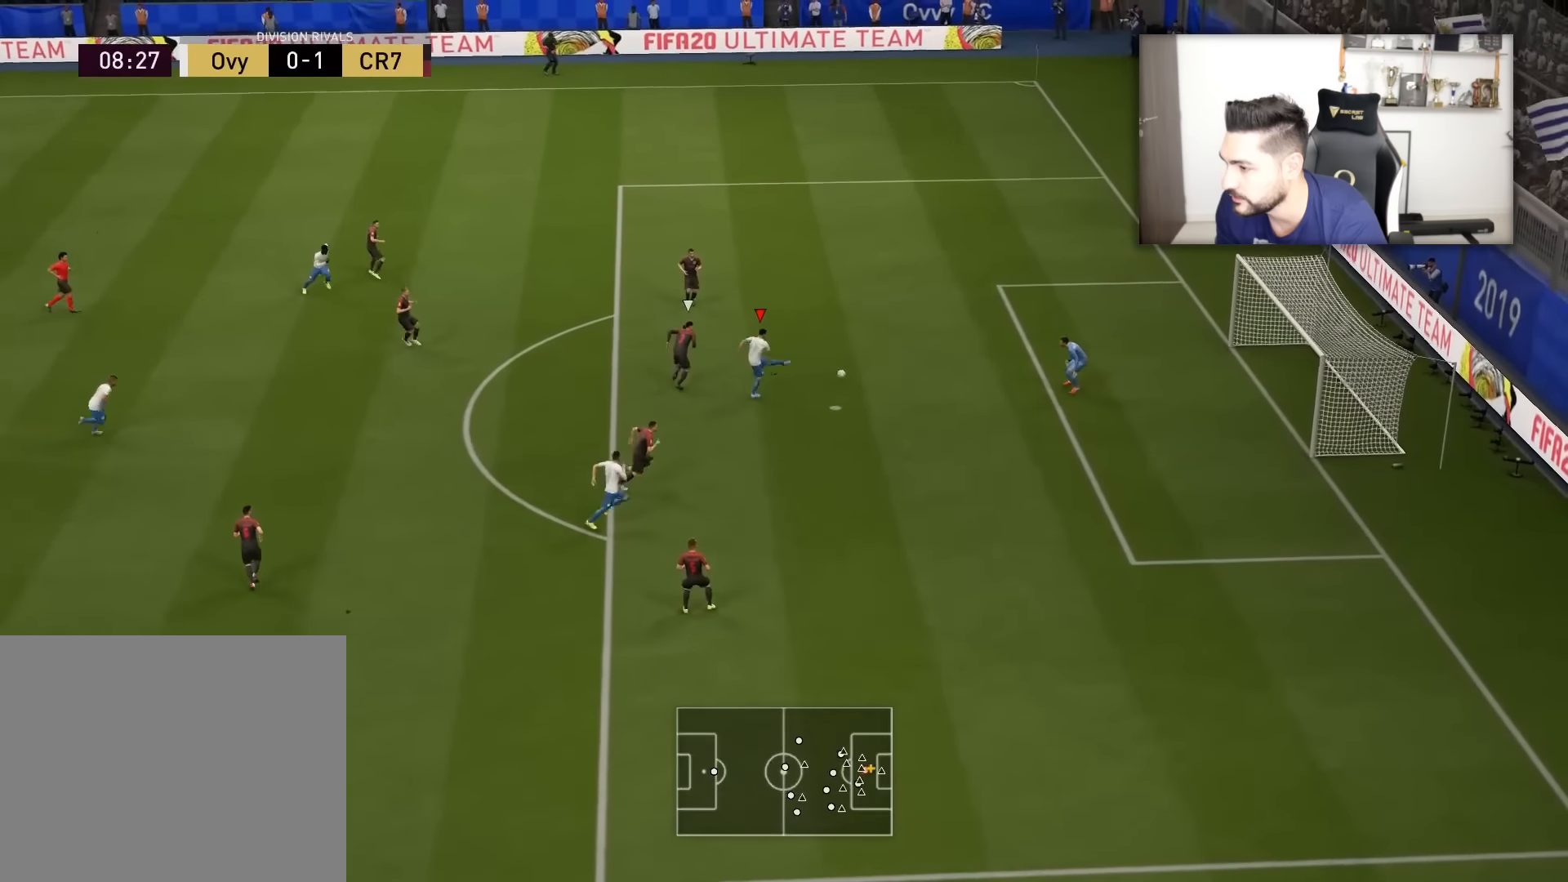
{"buttons": [], "left_stick": "up-right", "right_stick": "center", "events": []}
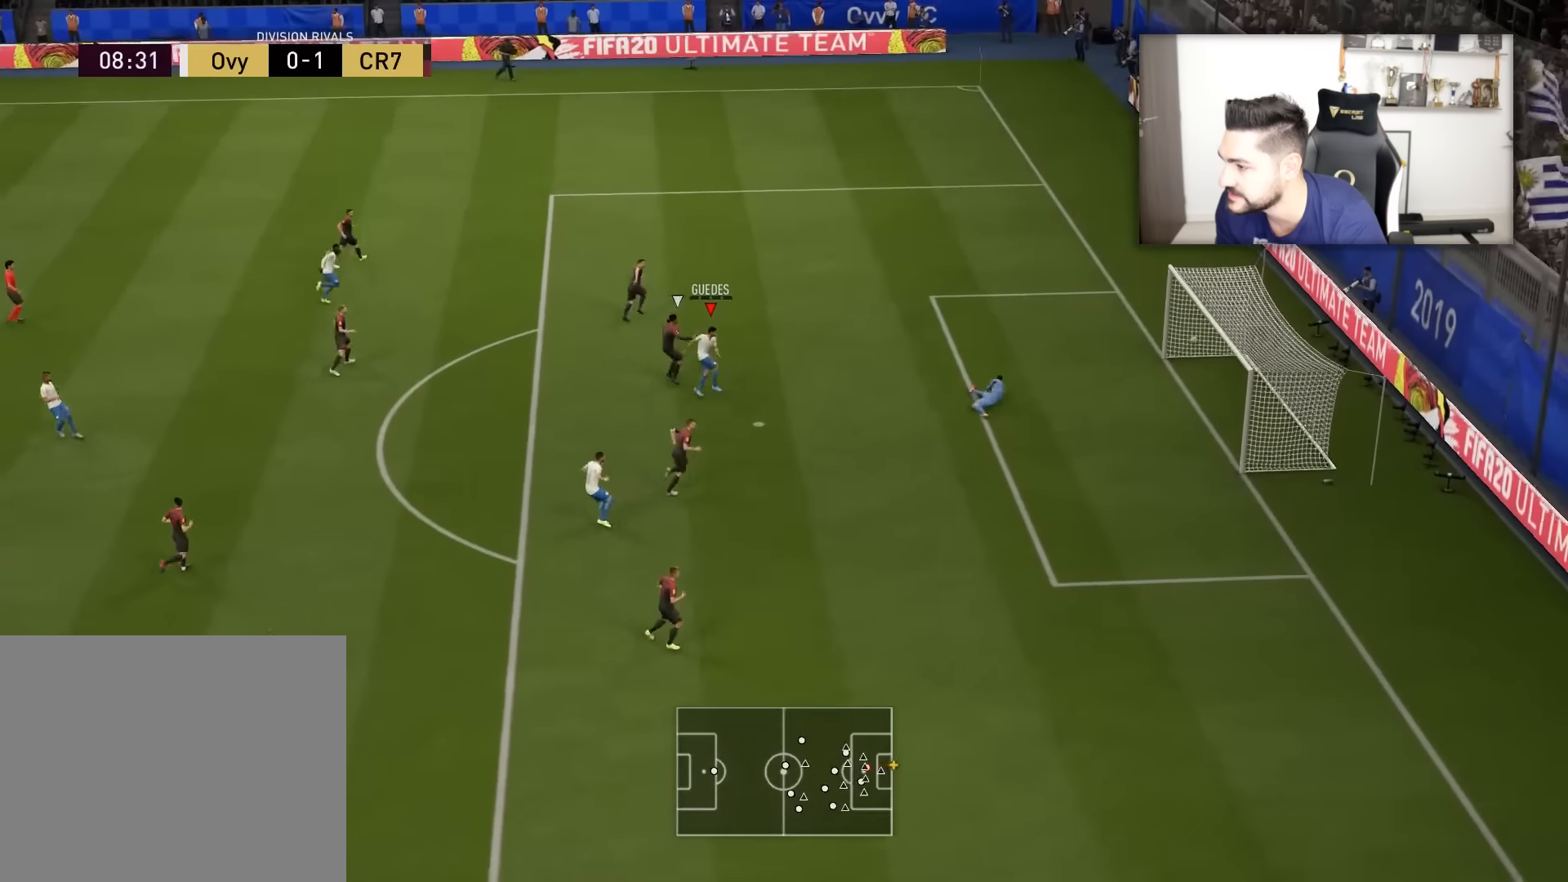
{"buttons": [], "left_stick": "center", "right_stick": "center", "events": [[434, "left_stick", "center"]]}
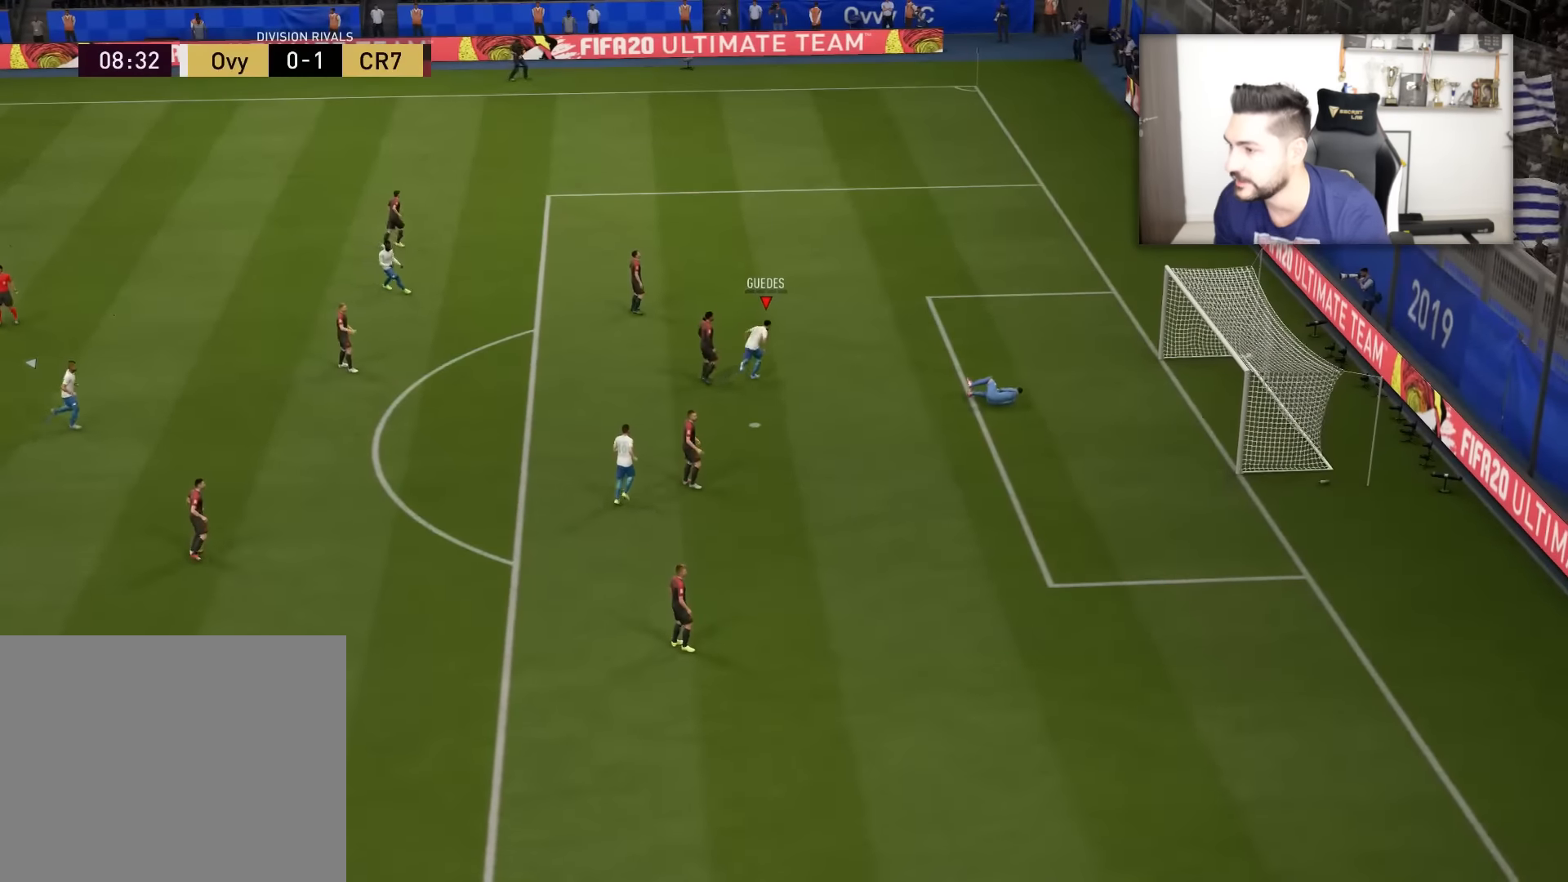
{"buttons": [], "left_stick": "center", "right_stick": "center", "events": []}
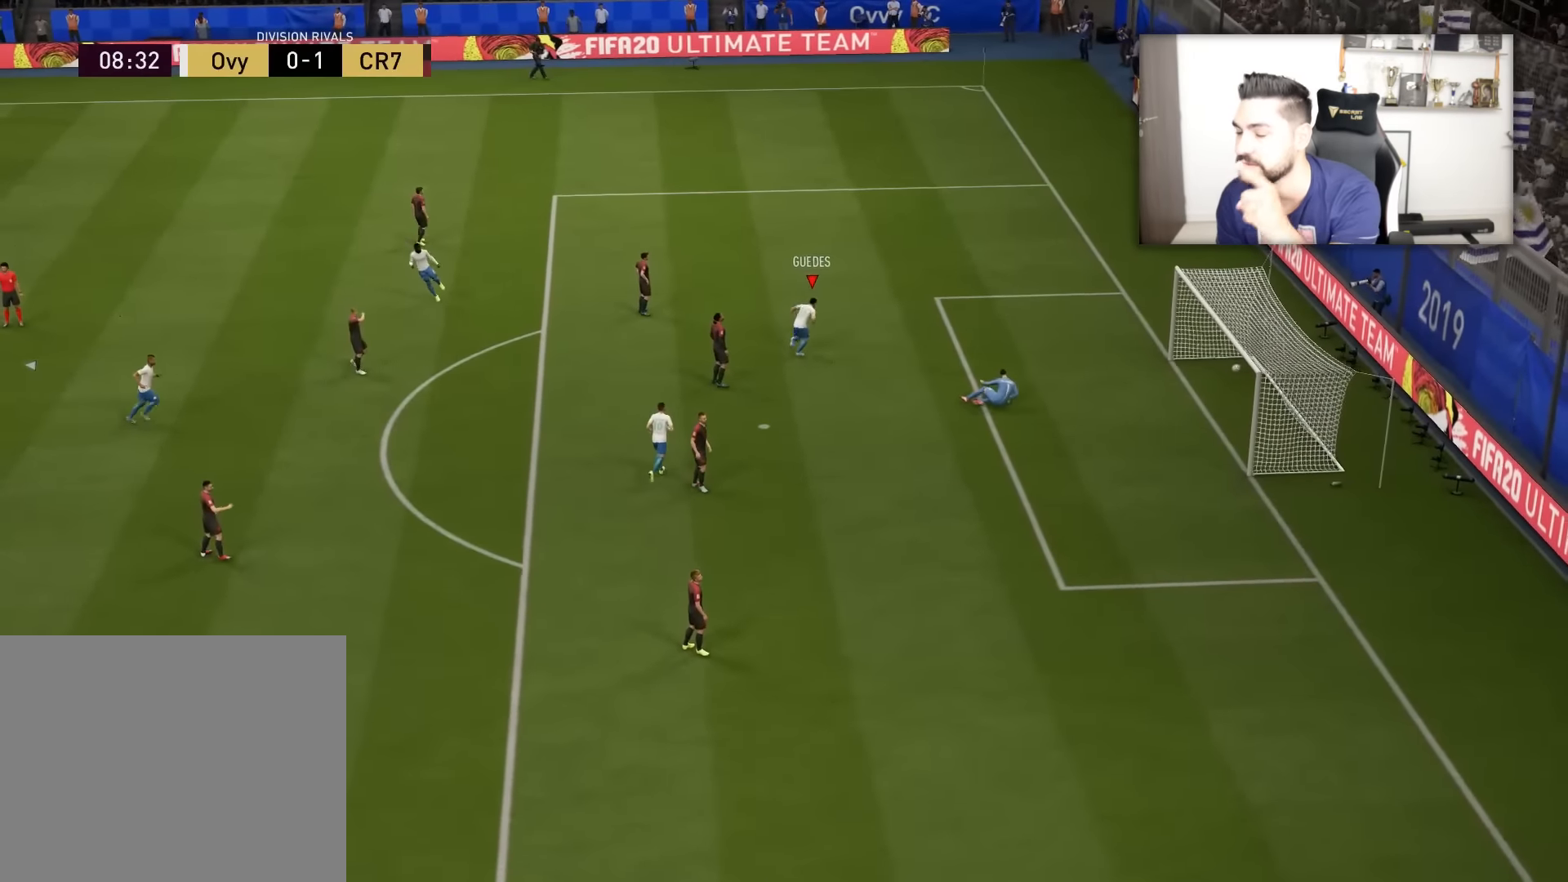
{"buttons": [], "left_stick": "center", "right_stick": "center", "events": []}
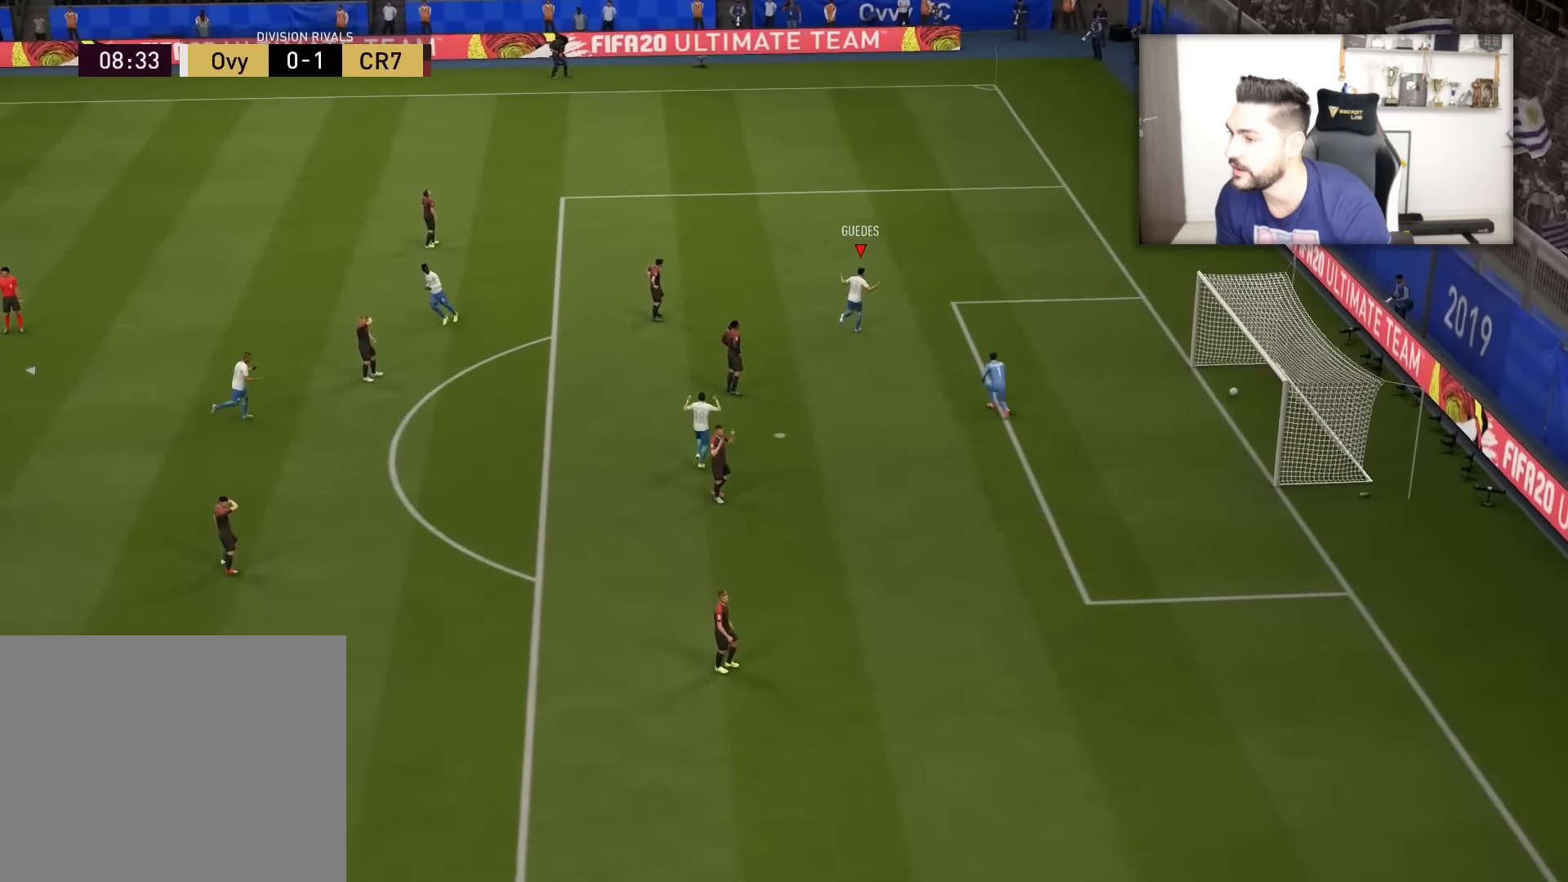
{"buttons": [], "left_stick": "center", "right_stick": "center", "events": []}
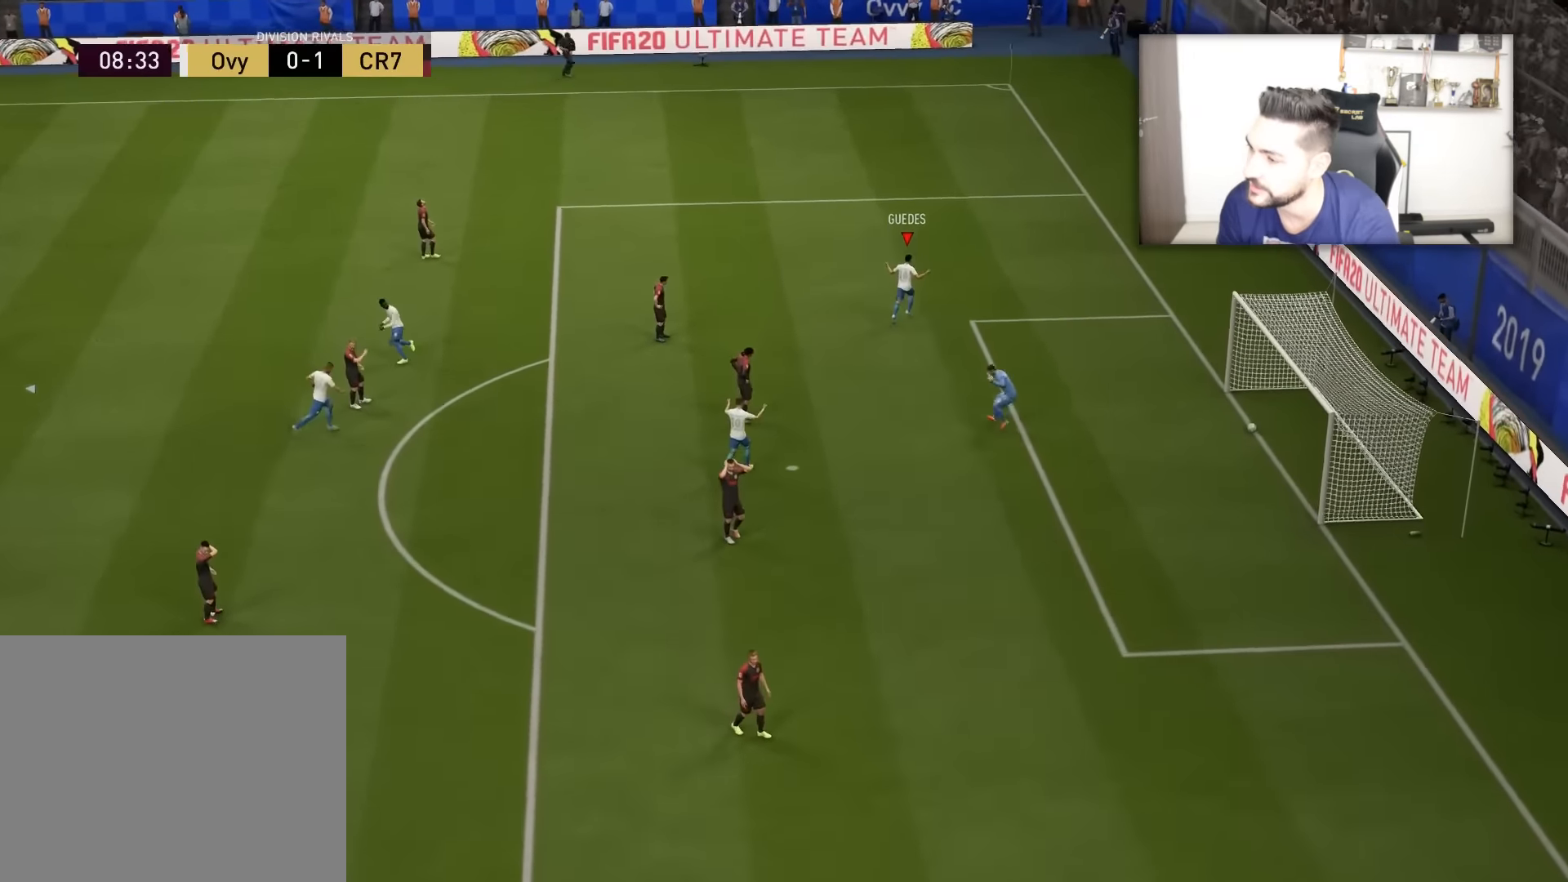
{"buttons": [], "left_stick": "center", "right_stick": "center", "events": []}
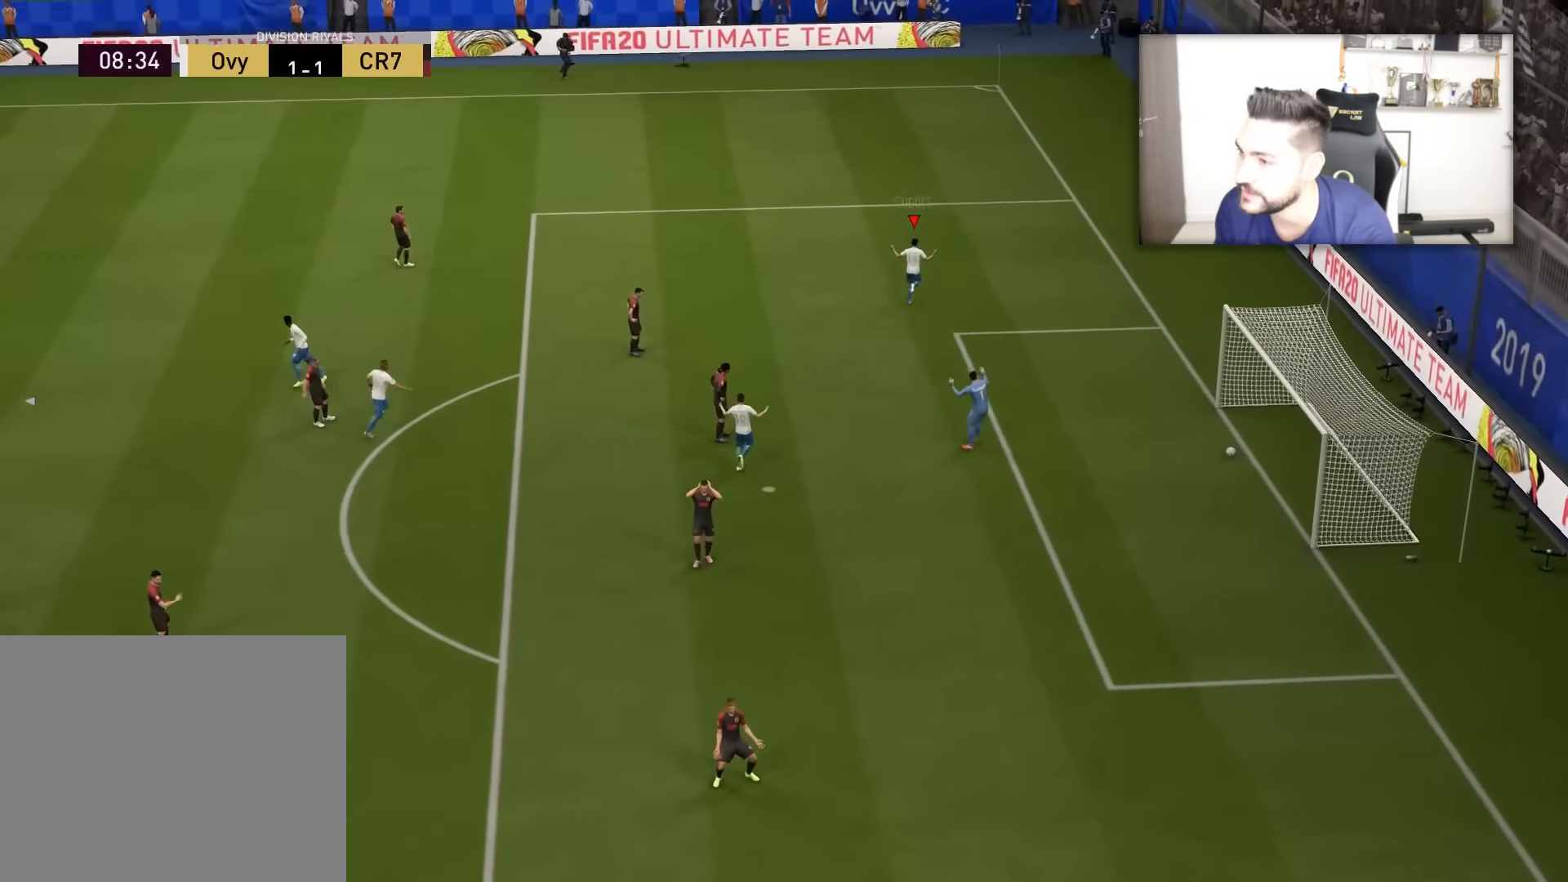
{"buttons": [], "left_stick": "center", "right_stick": "center", "events": []}
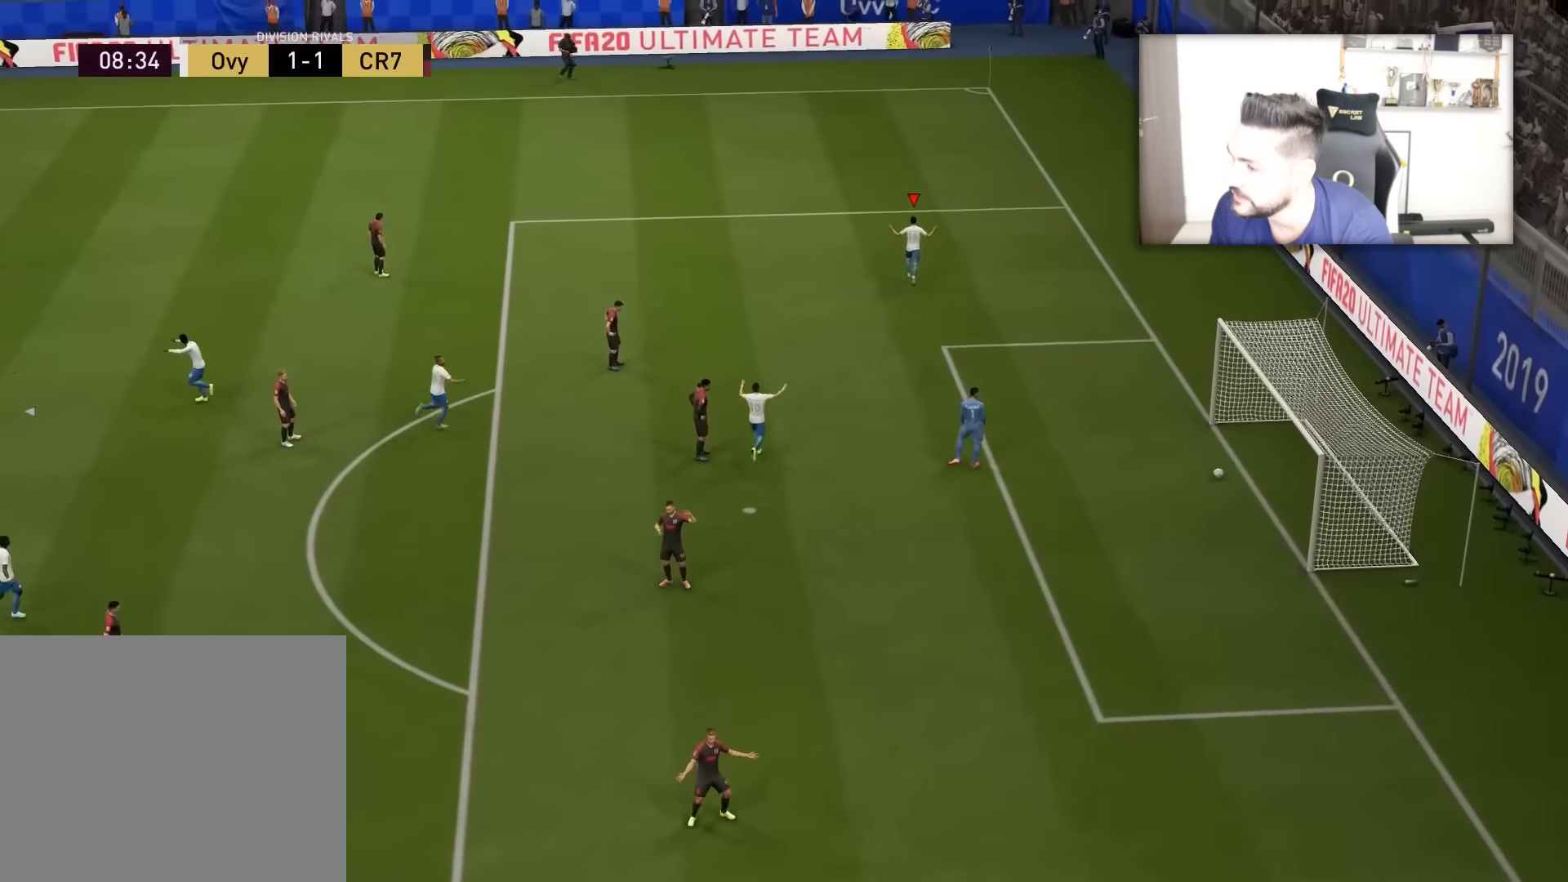
{"buttons": [], "left_stick": "center", "right_stick": "center", "events": []}
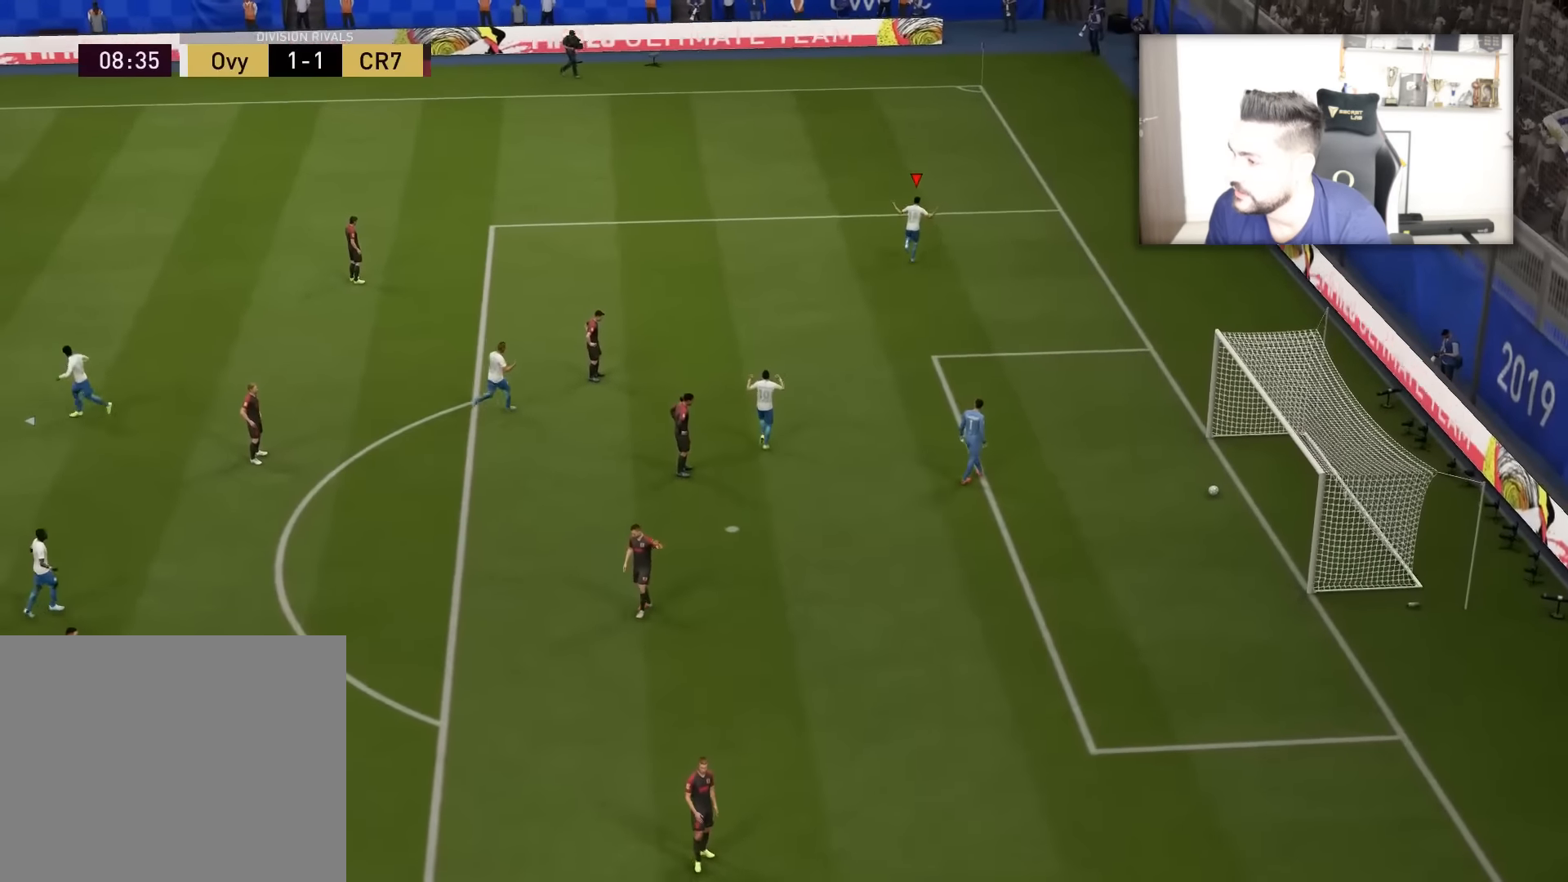
{"buttons": [], "left_stick": "center", "right_stick": "center", "events": [[17, "CROSS", "down"], [17, "L1", "down"], [17, "R1", "down"], [50, "CROSS", "up"], [50, "L1", "up"], [50, "R1", "up"]]}
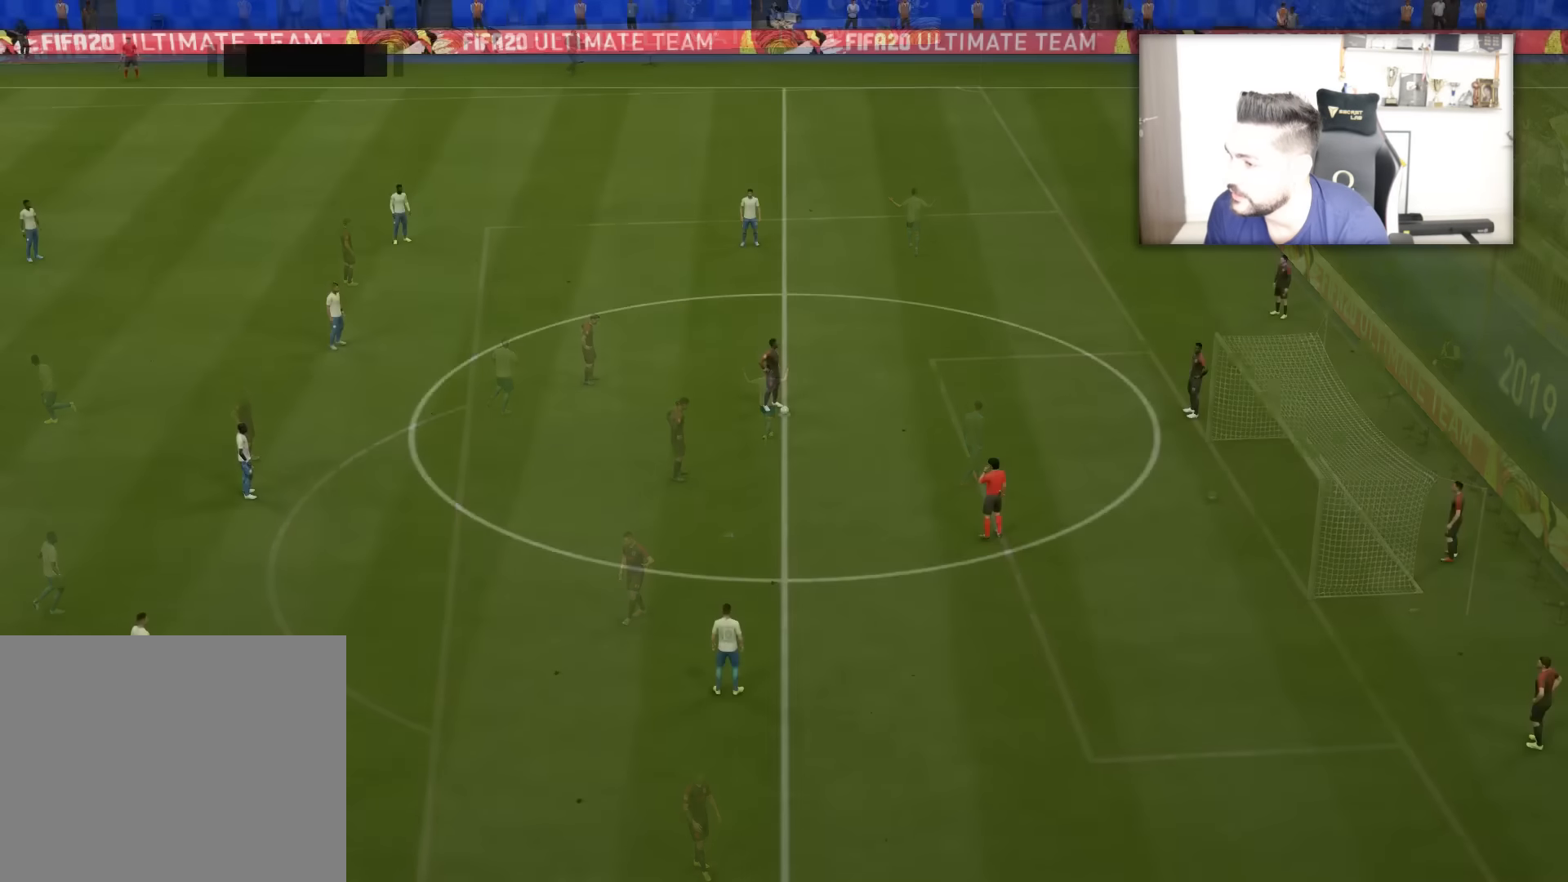
{"buttons": [], "left_stick": "down-left", "right_stick": "center", "events": [[250, "right_stick", "down-right"], [367, "left_stick", "down-left"], [400, "right_stick", "center"]]}
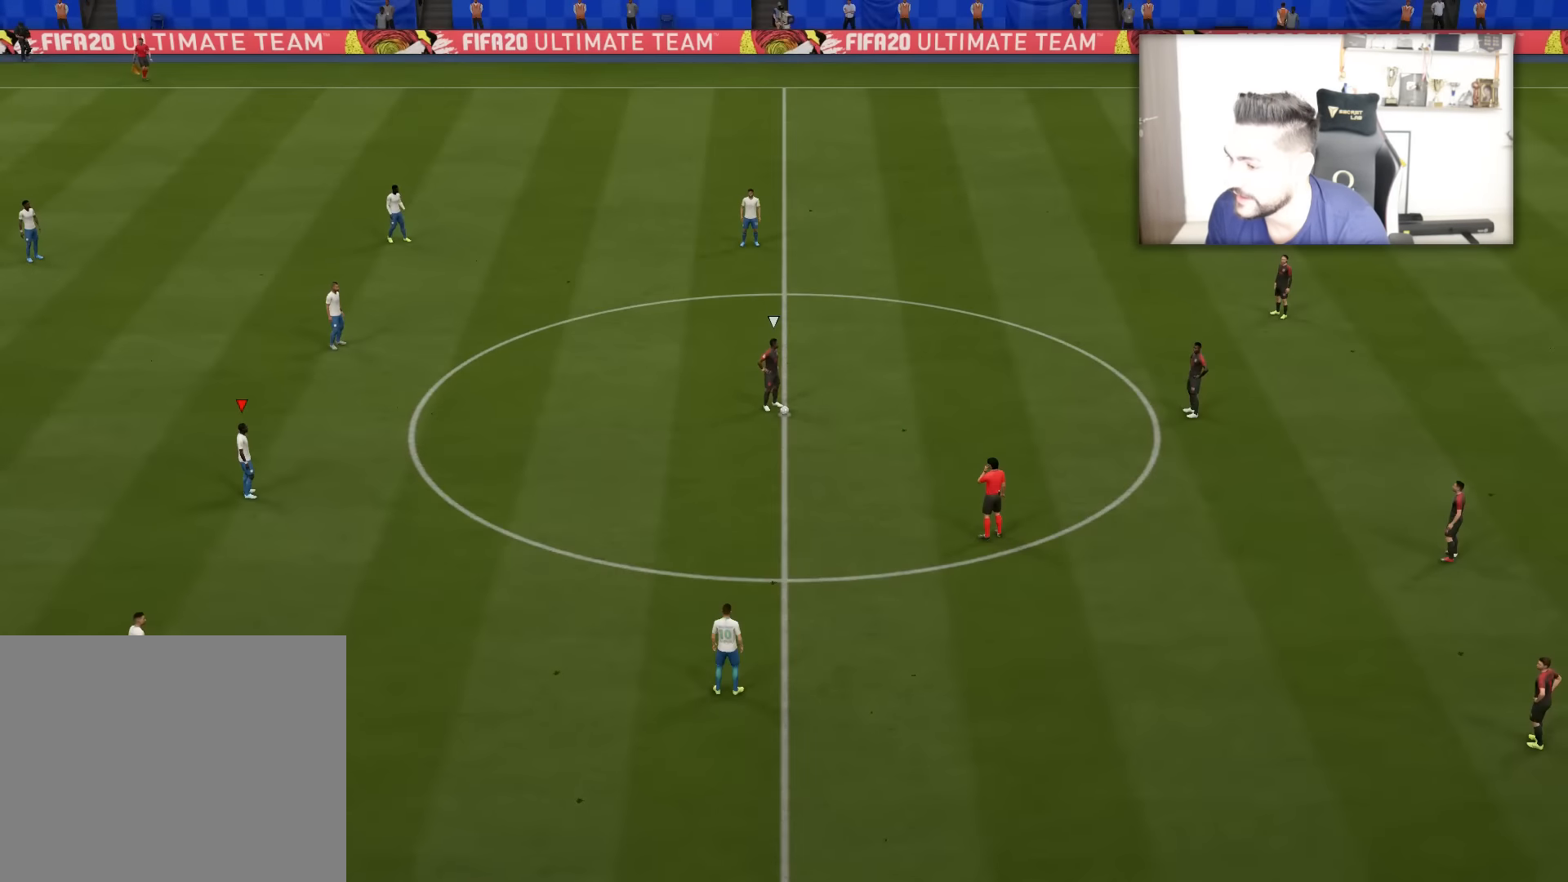
{"buttons": [], "left_stick": "down-right", "right_stick": "right", "events": [[100, "left_stick", "down"], [367, "left_stick", "down-right"], [367, "right_stick", "right"]]}